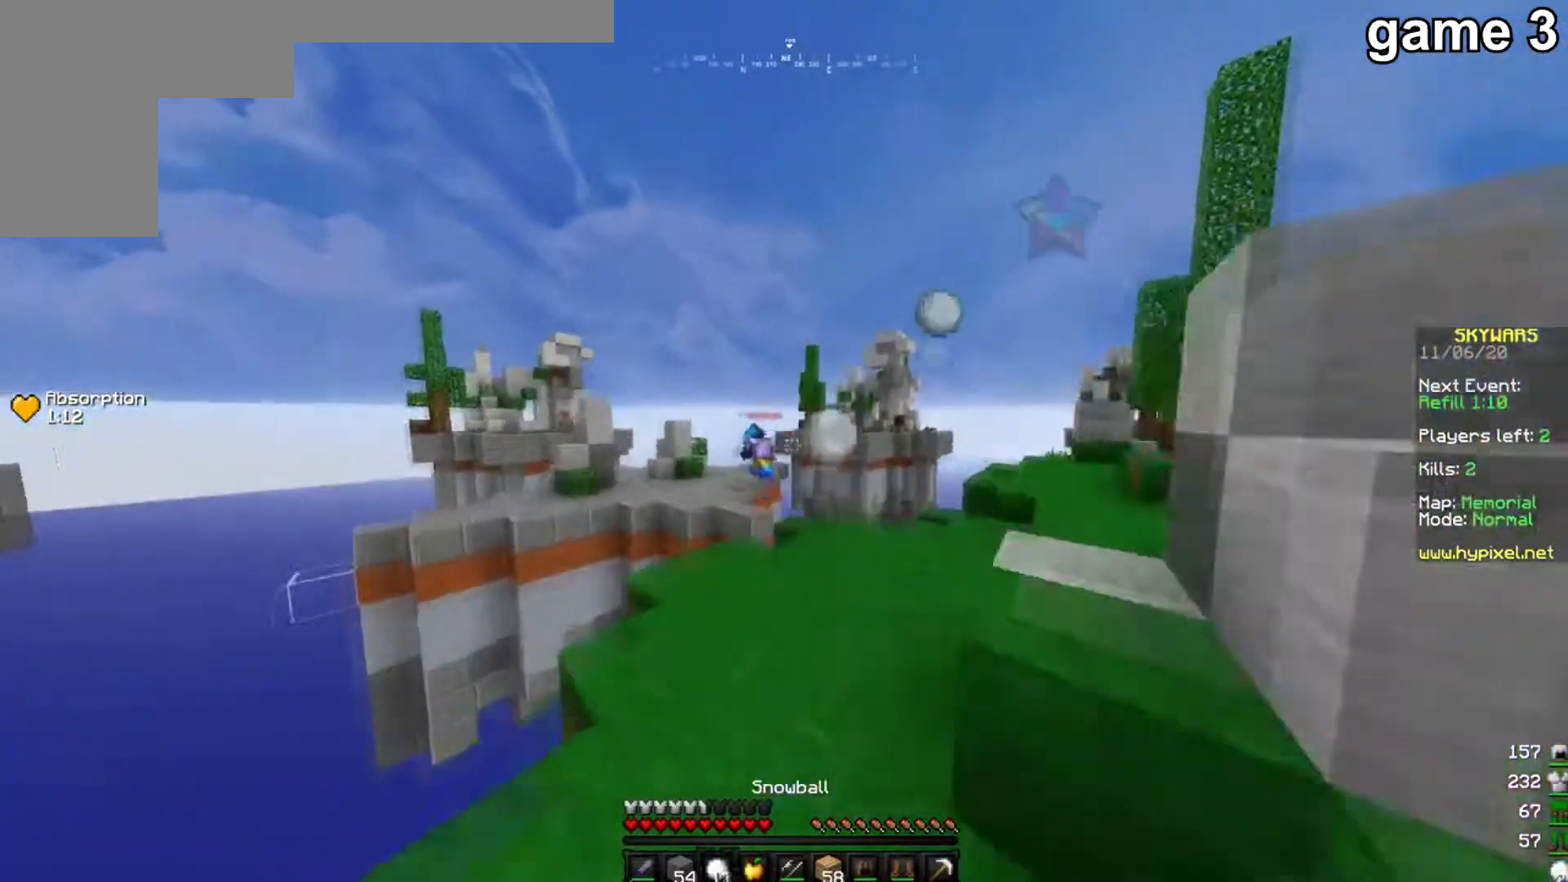
Gameplay with keyboard and mouse; each line is a JSON object with the keys and mouse buttons held at the frame after it. "events" lists presses ("down") and releases ("up") of "a", "d", "s", "w", "mouse_left" and "mouse_right" between this image and that frame as [ms after this image, input, new state], when the widget could be followed in between. "mouse_left", "mouse_right" = the "left", "right" buttons of the "mouse" list. No other keys are recorded. Fast repeated clicks can show as one long hold. Mouse movement is not recorded.
{"keys": [], "mouse": ["right"], "events": [[367, "w", "up"]]}
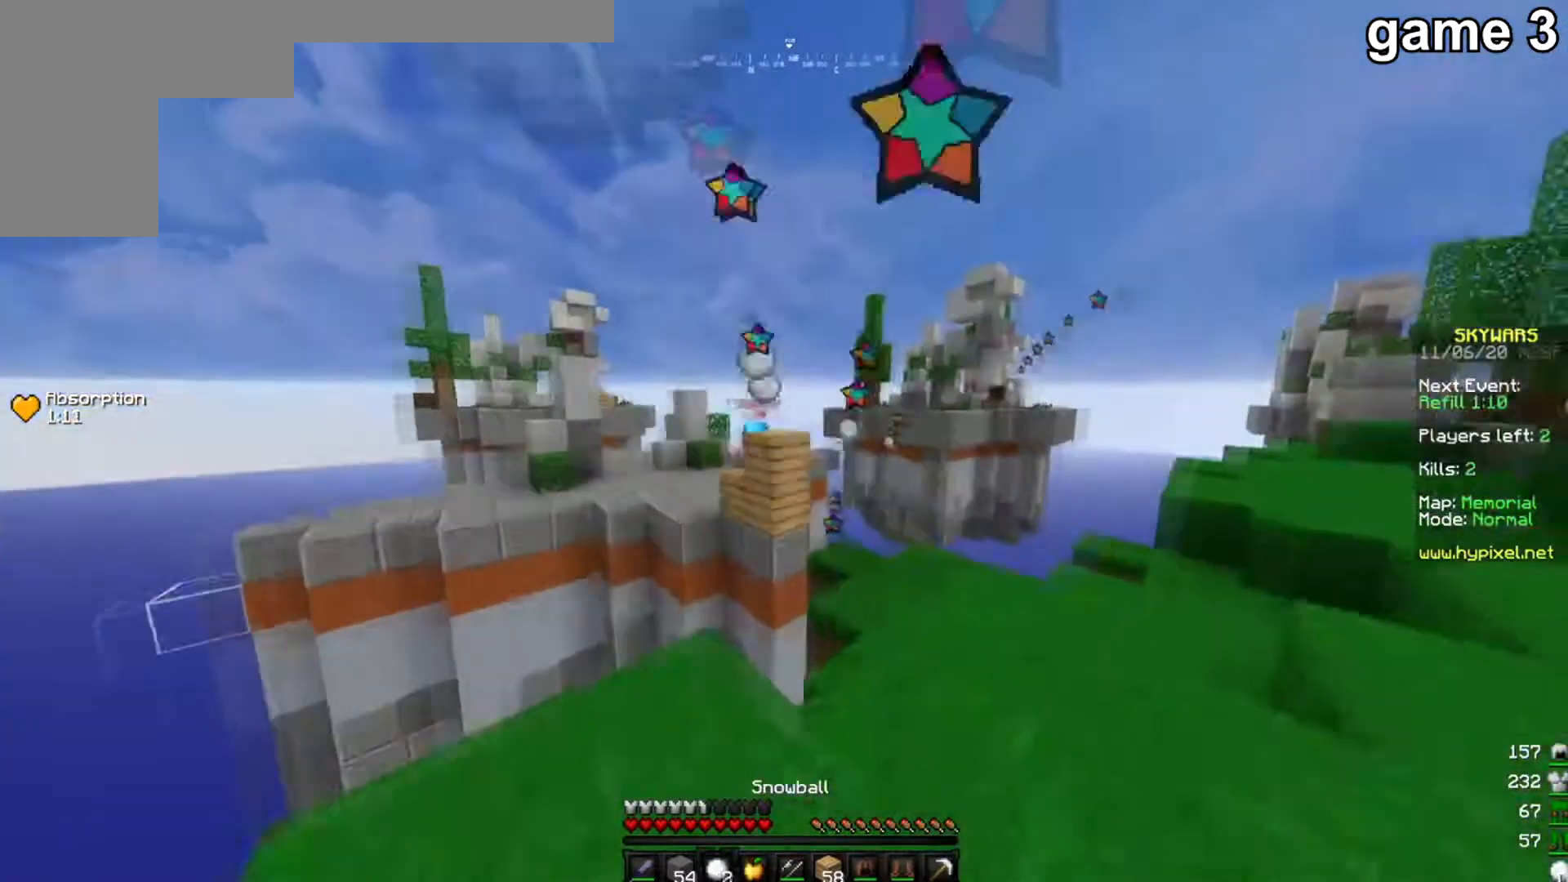
{"keys": ["s"], "mouse": ["right"], "events": [[133, "s", "down"]]}
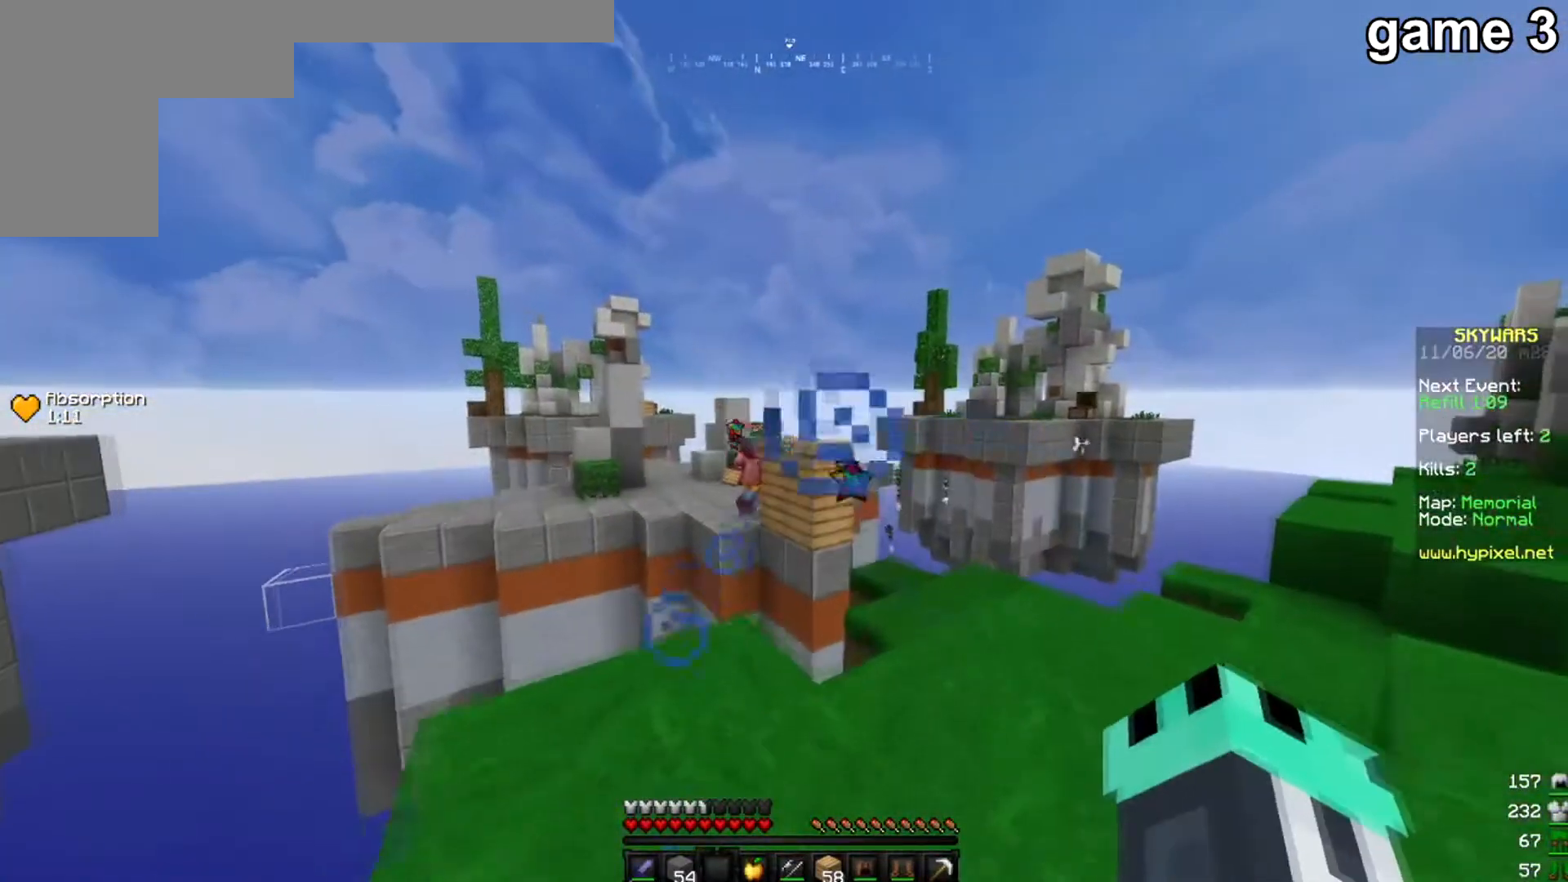
{"keys": ["s"], "mouse": [], "events": [[33, "a", "down"], [67, "mouse_right", "up"], [267, "a", "up"]]}
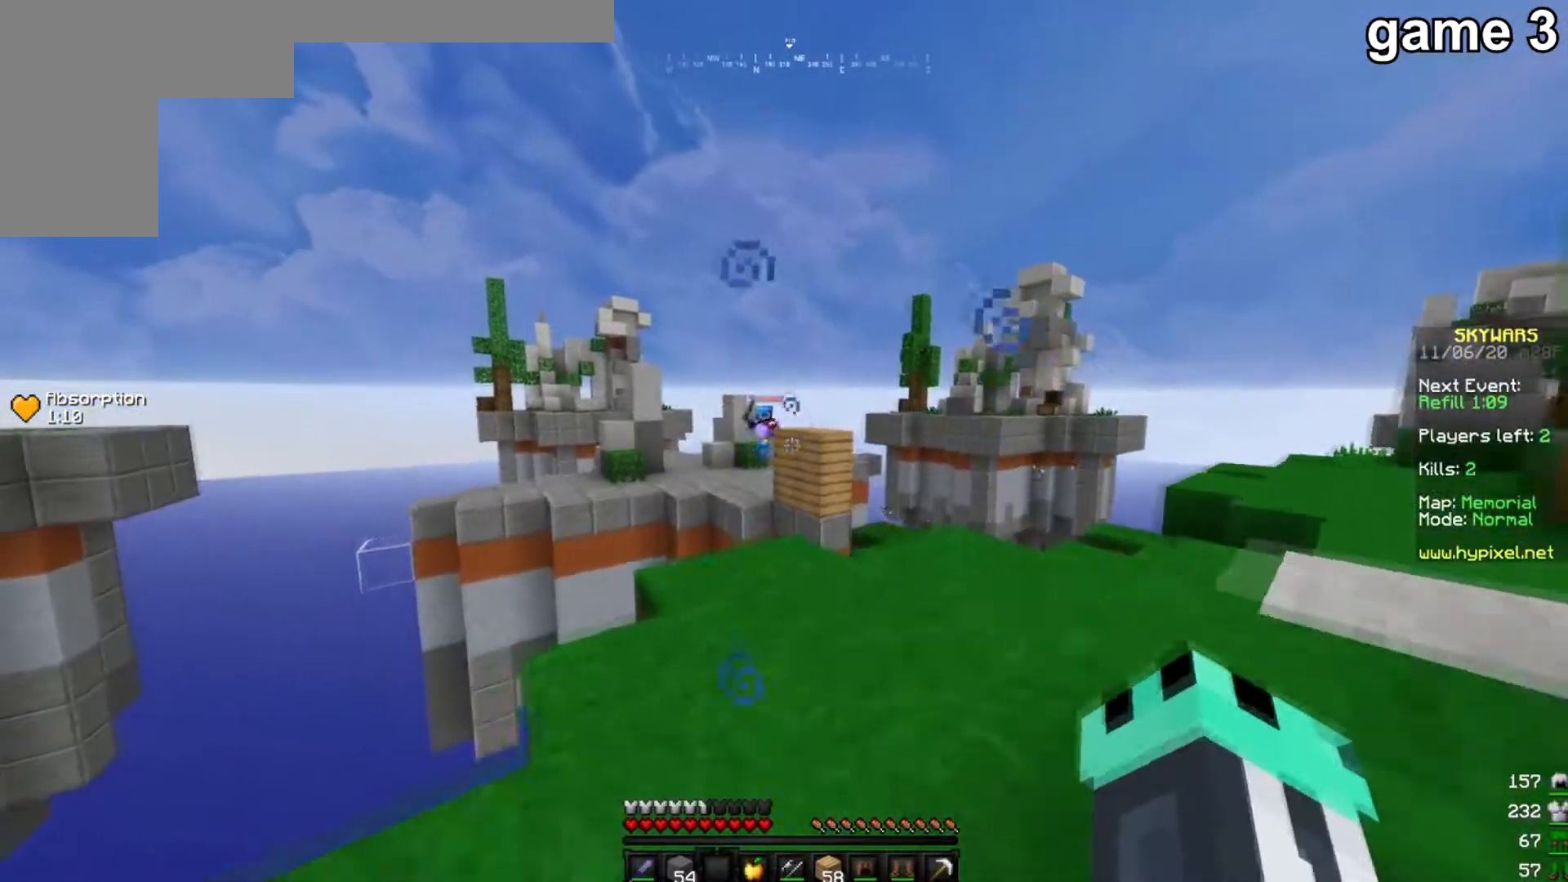
{"keys": ["a", "s"], "mouse": [], "events": [[266, "a", "down"]]}
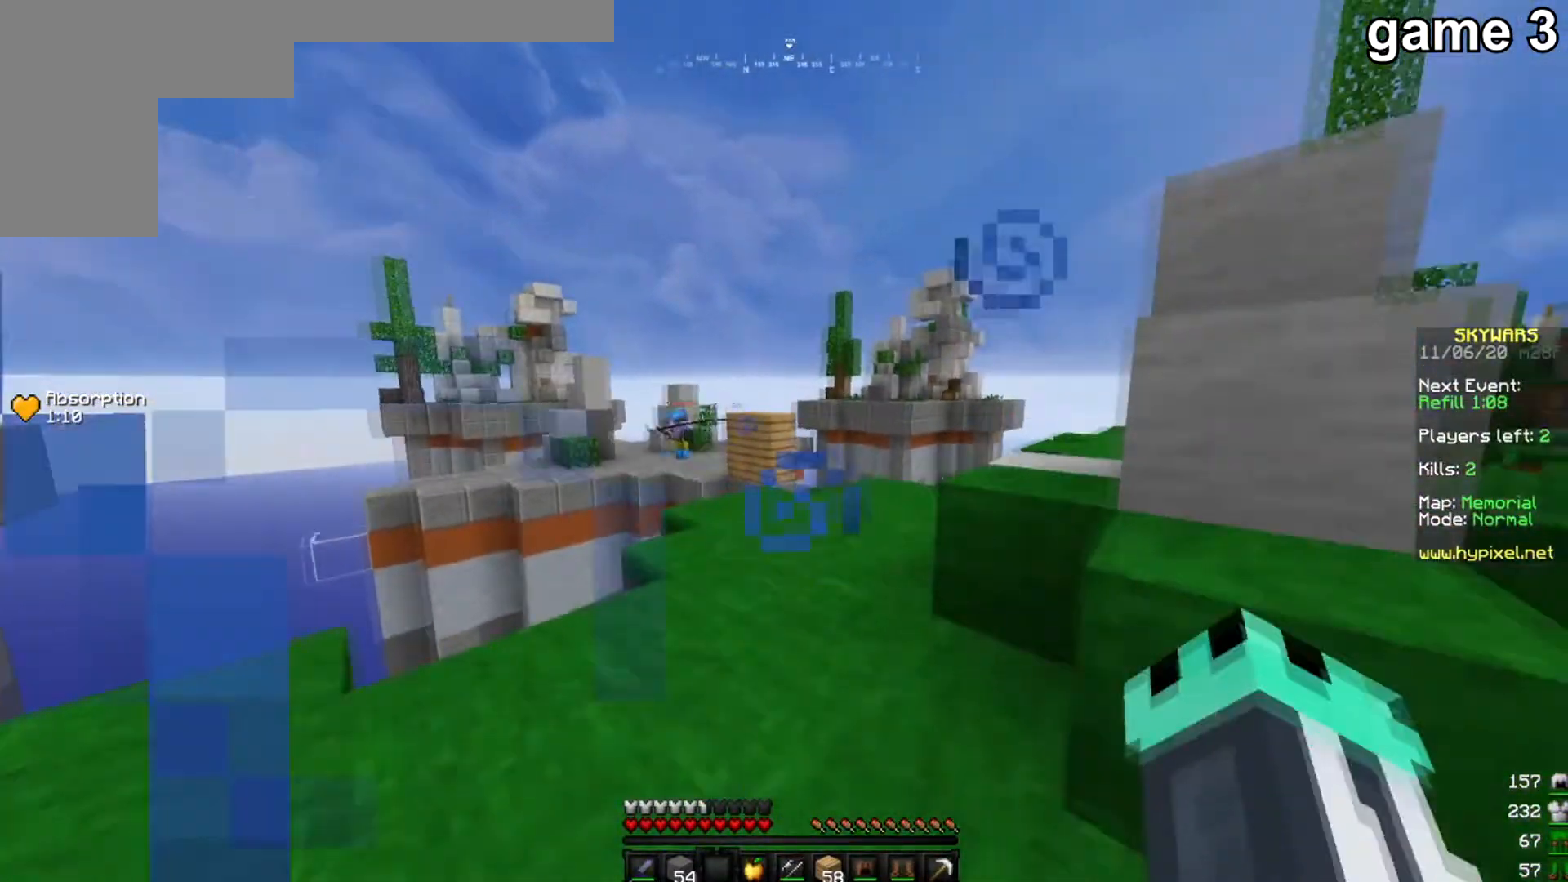
{"keys": ["a"], "mouse": [], "events": [[367, "s", "up"]]}
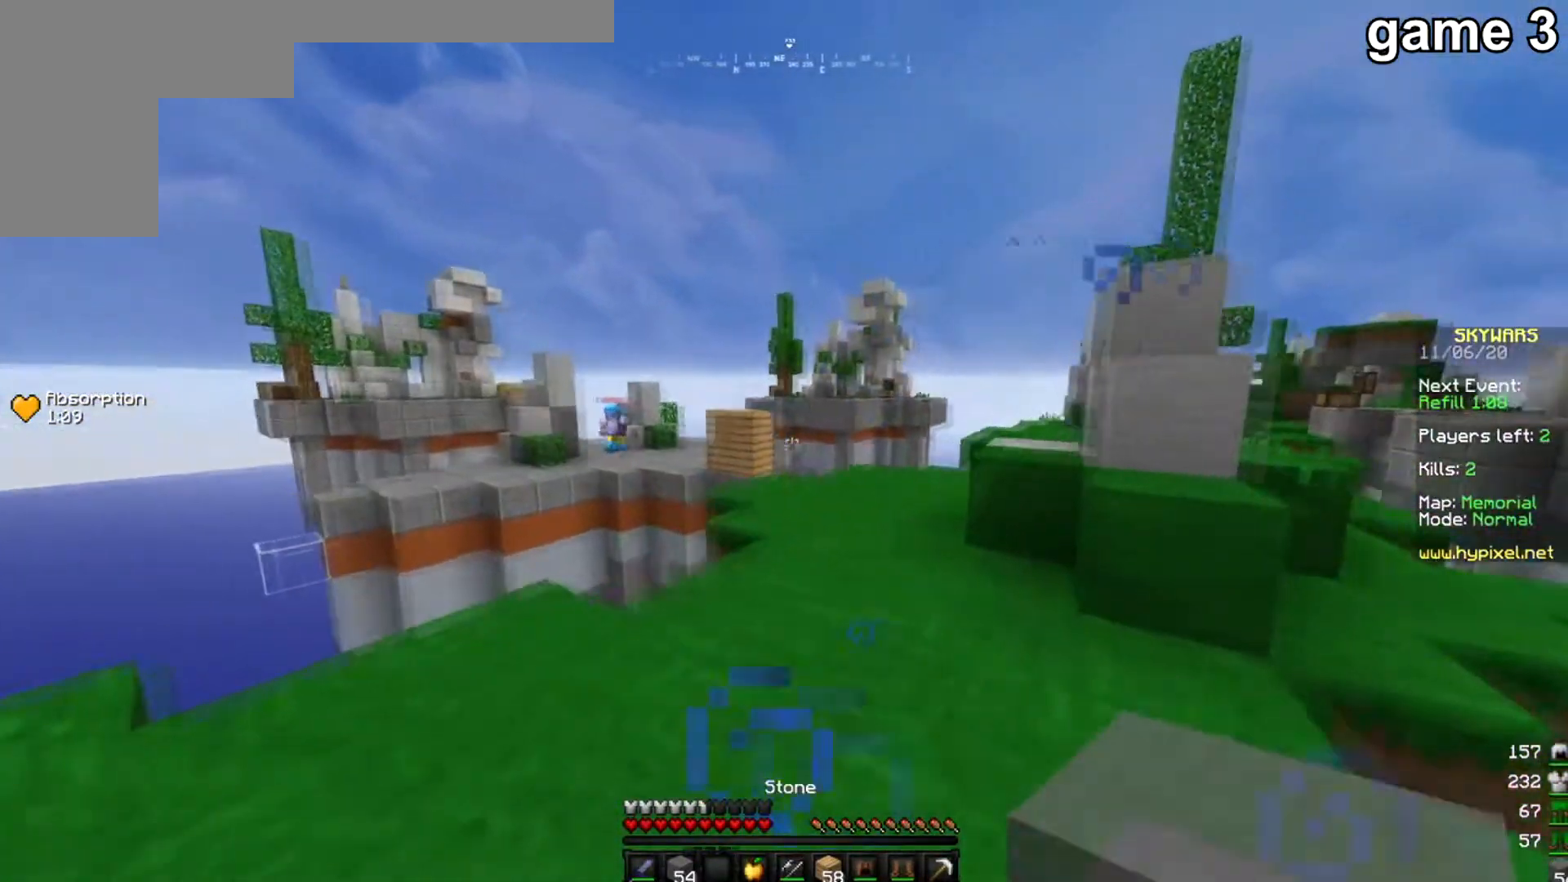
{"keys": ["w"], "mouse": ["right"], "events": [[133, "w", "down"], [400, "a", "up"], [500, "mouse_right", "down"]]}
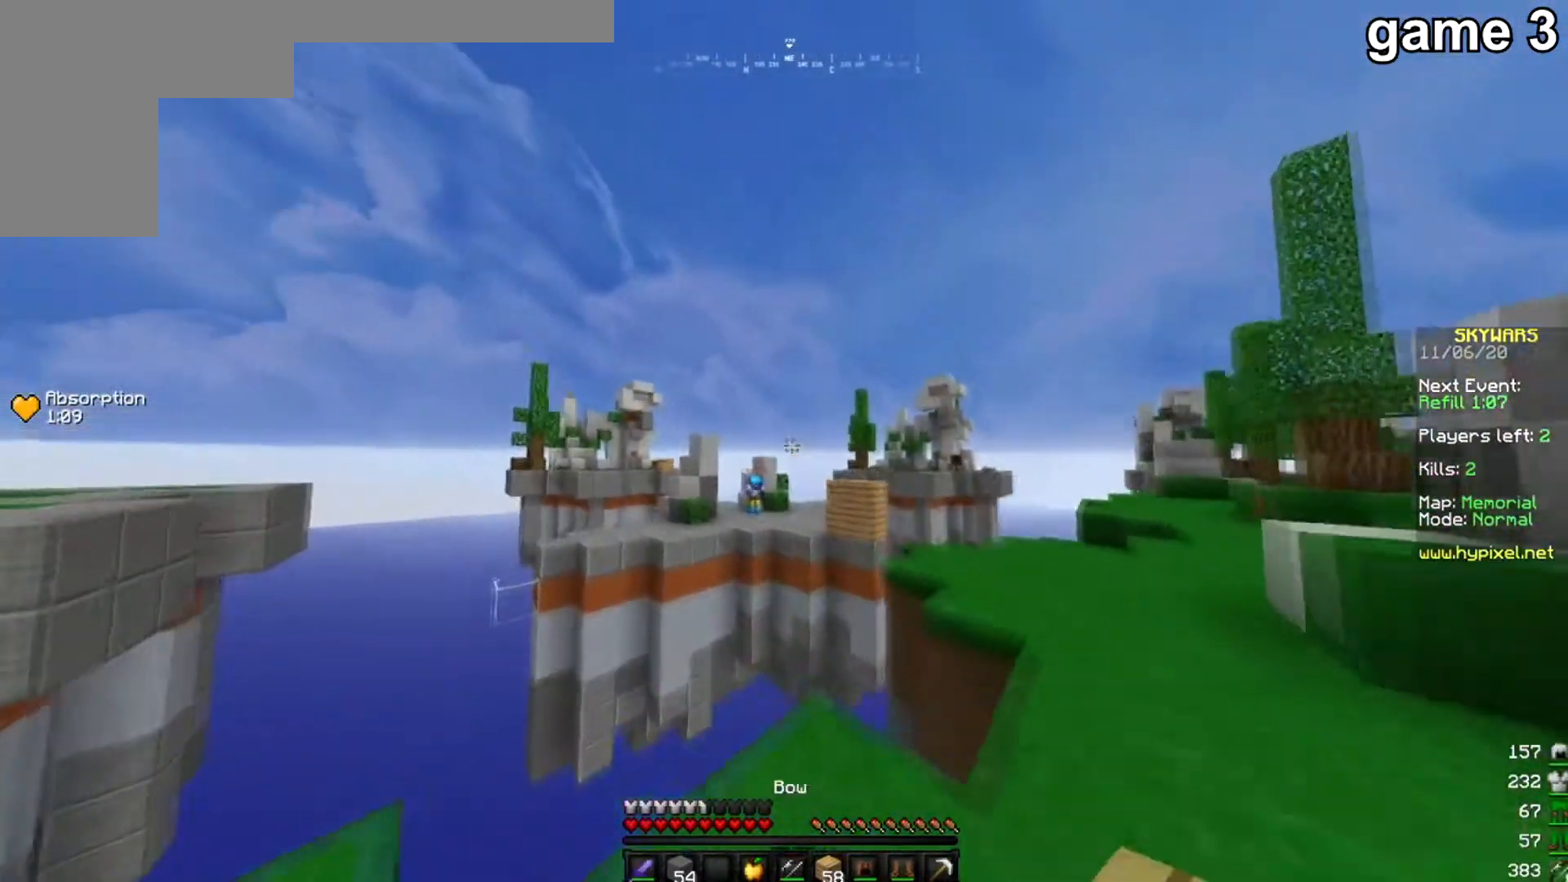
{"keys": ["s"], "mouse": ["right"], "events": [[33, "w", "up"], [300, "s", "down"]]}
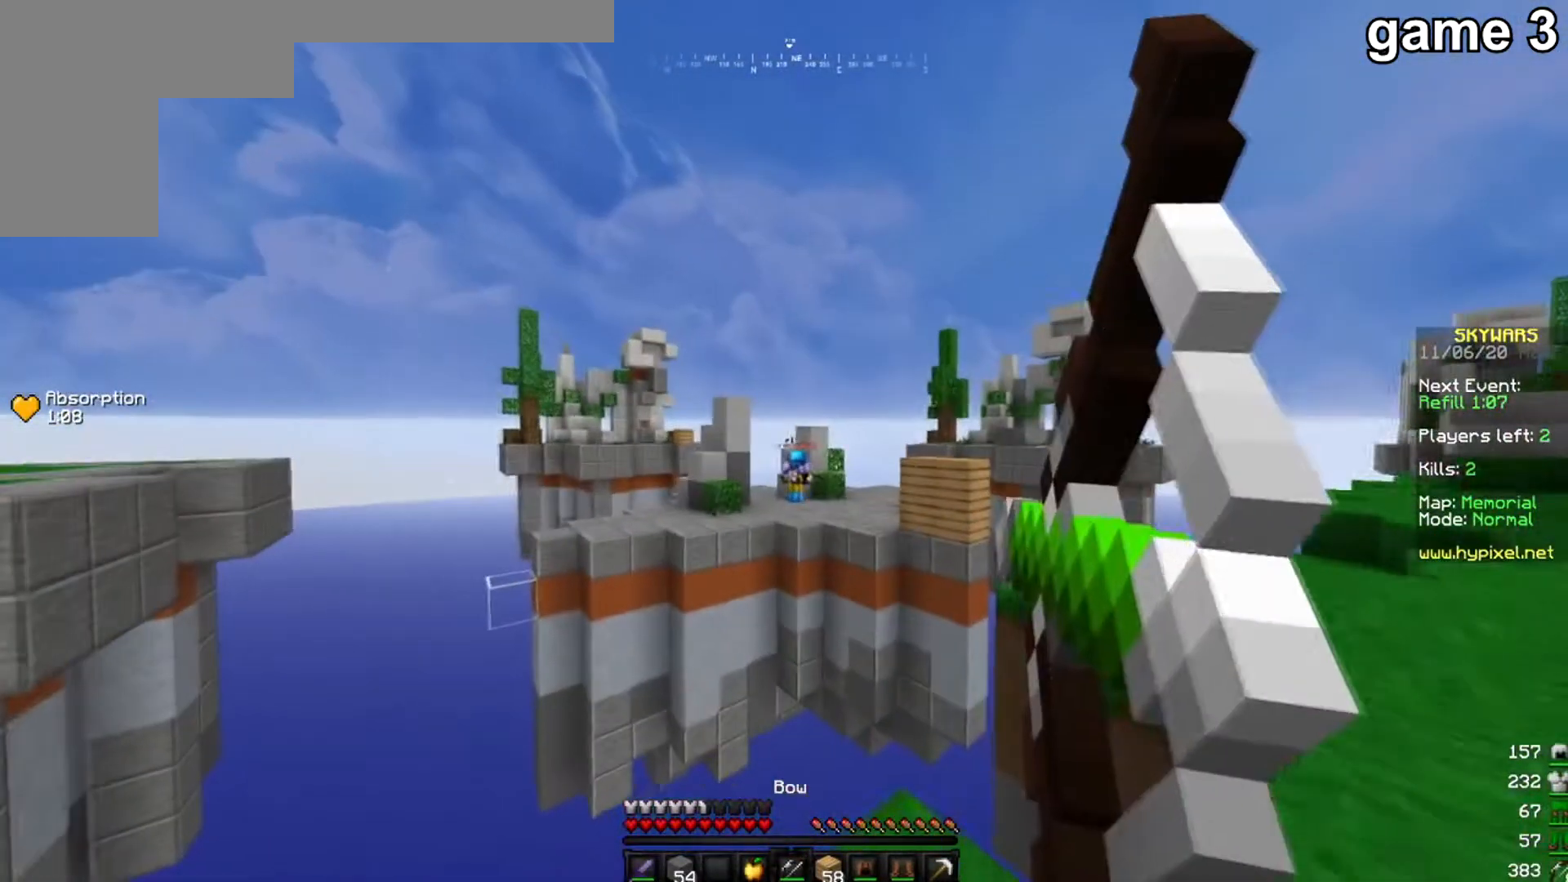
{"keys": ["s"], "mouse": [], "events": [[433, "mouse_right", "up"]]}
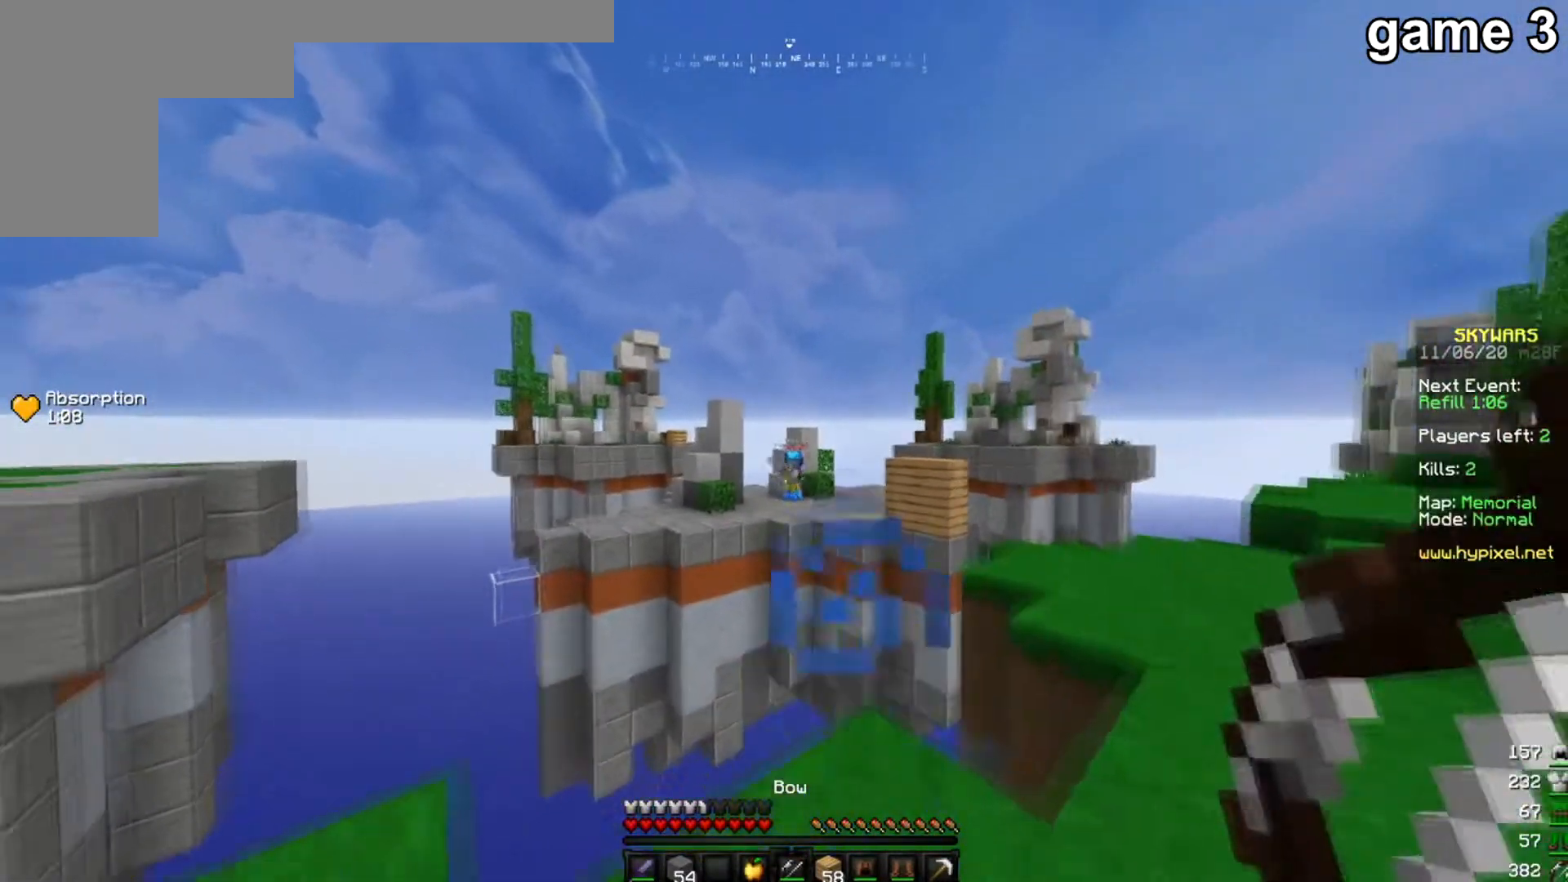
{"keys": ["s"], "mouse": ["right"], "events": [[267, "mouse_right", "down"]]}
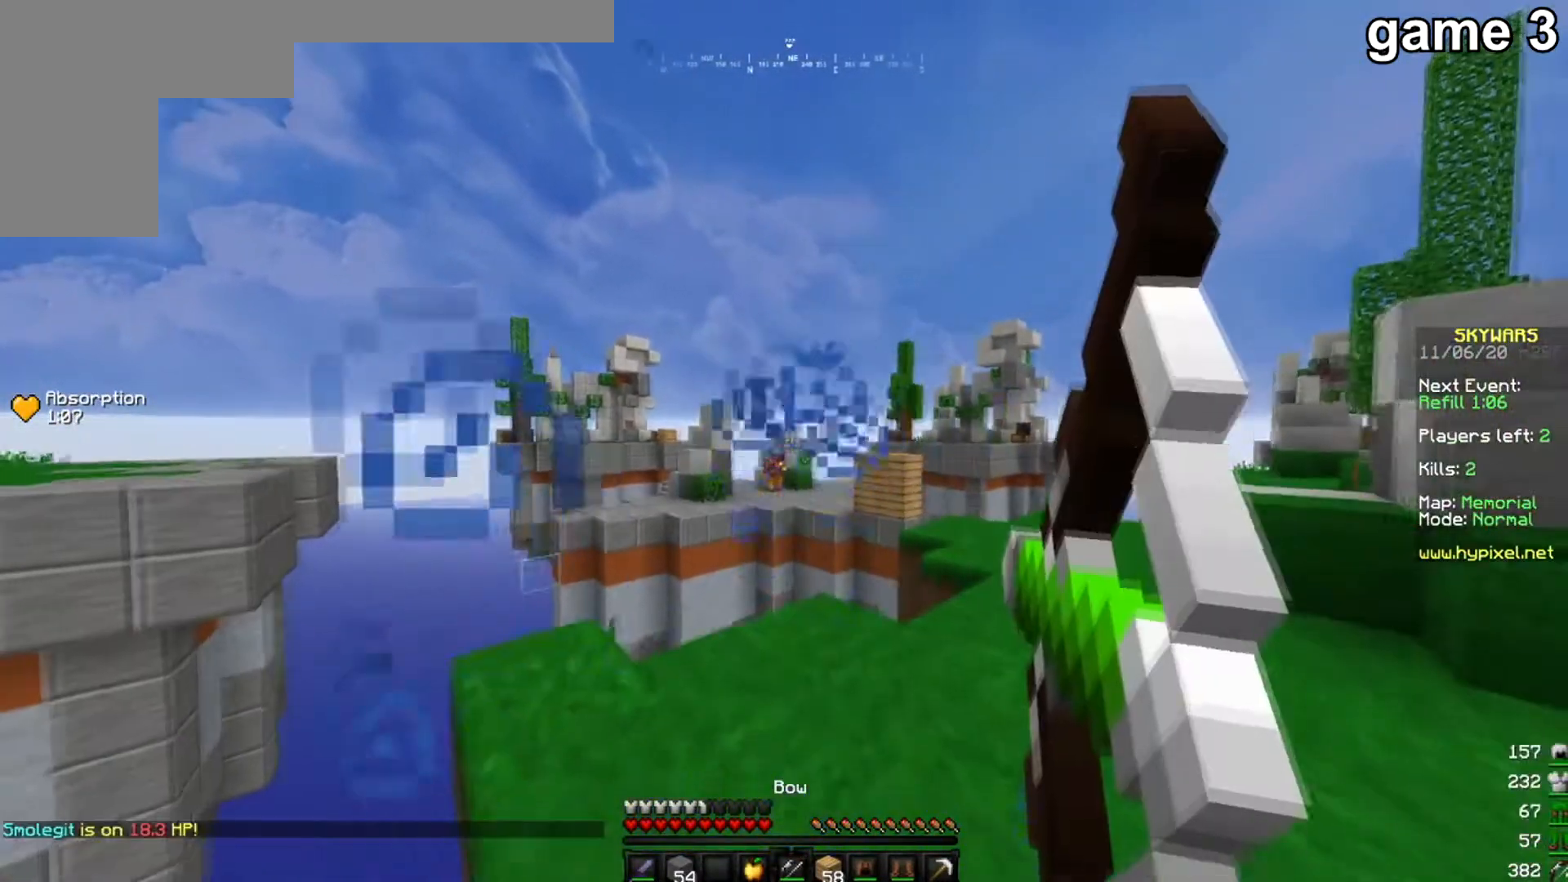
{"keys": [], "mouse": ["right"], "events": [[500, "s", "up"]]}
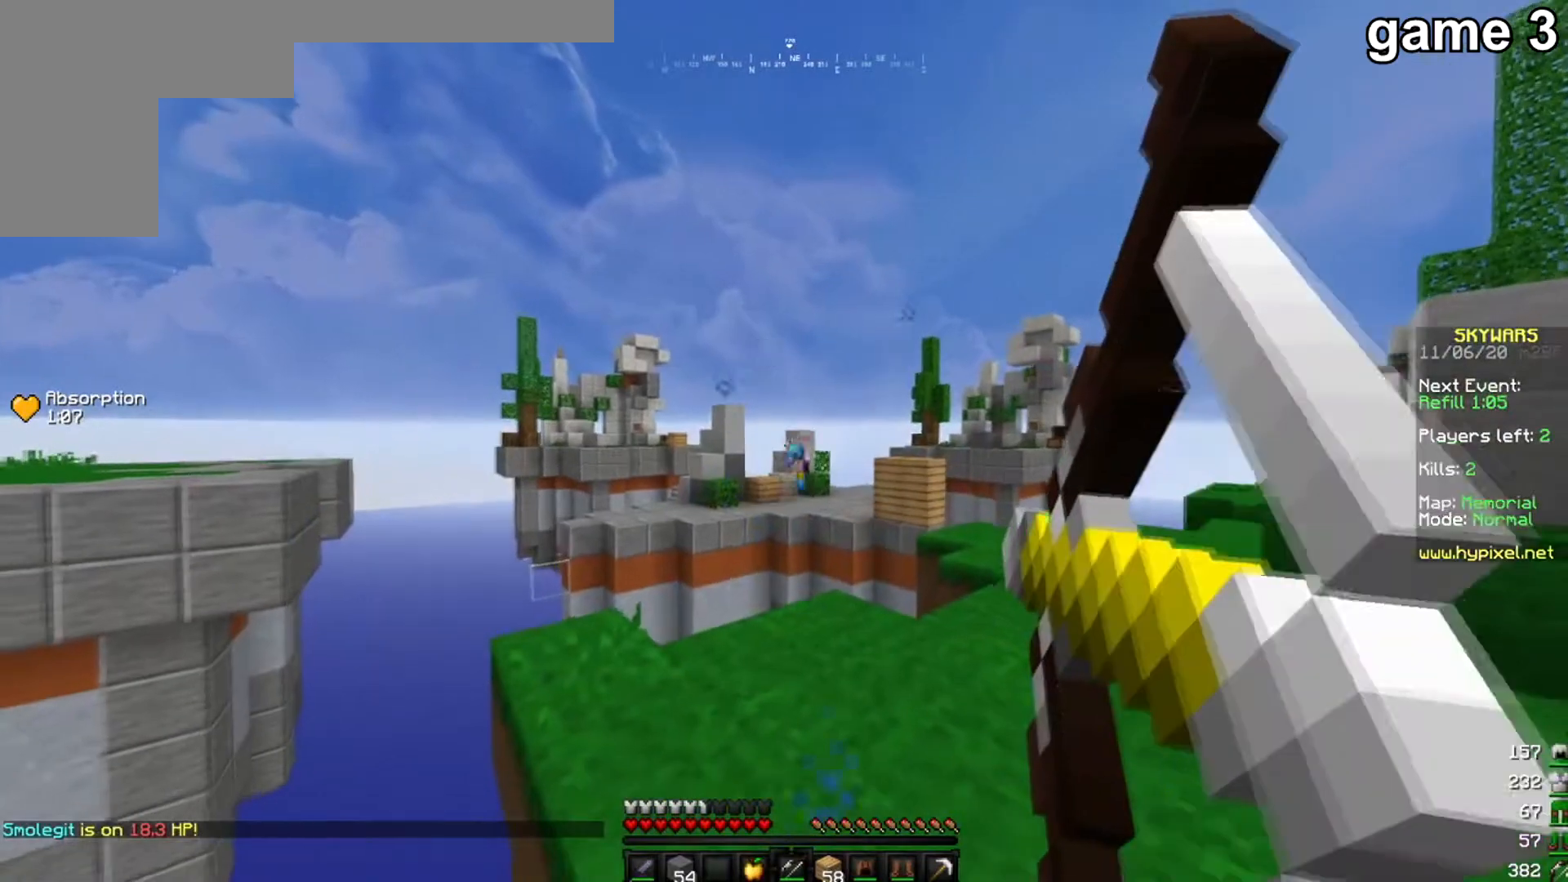
{"keys": [], "mouse": [], "events": [[400, "mouse_right", "up"]]}
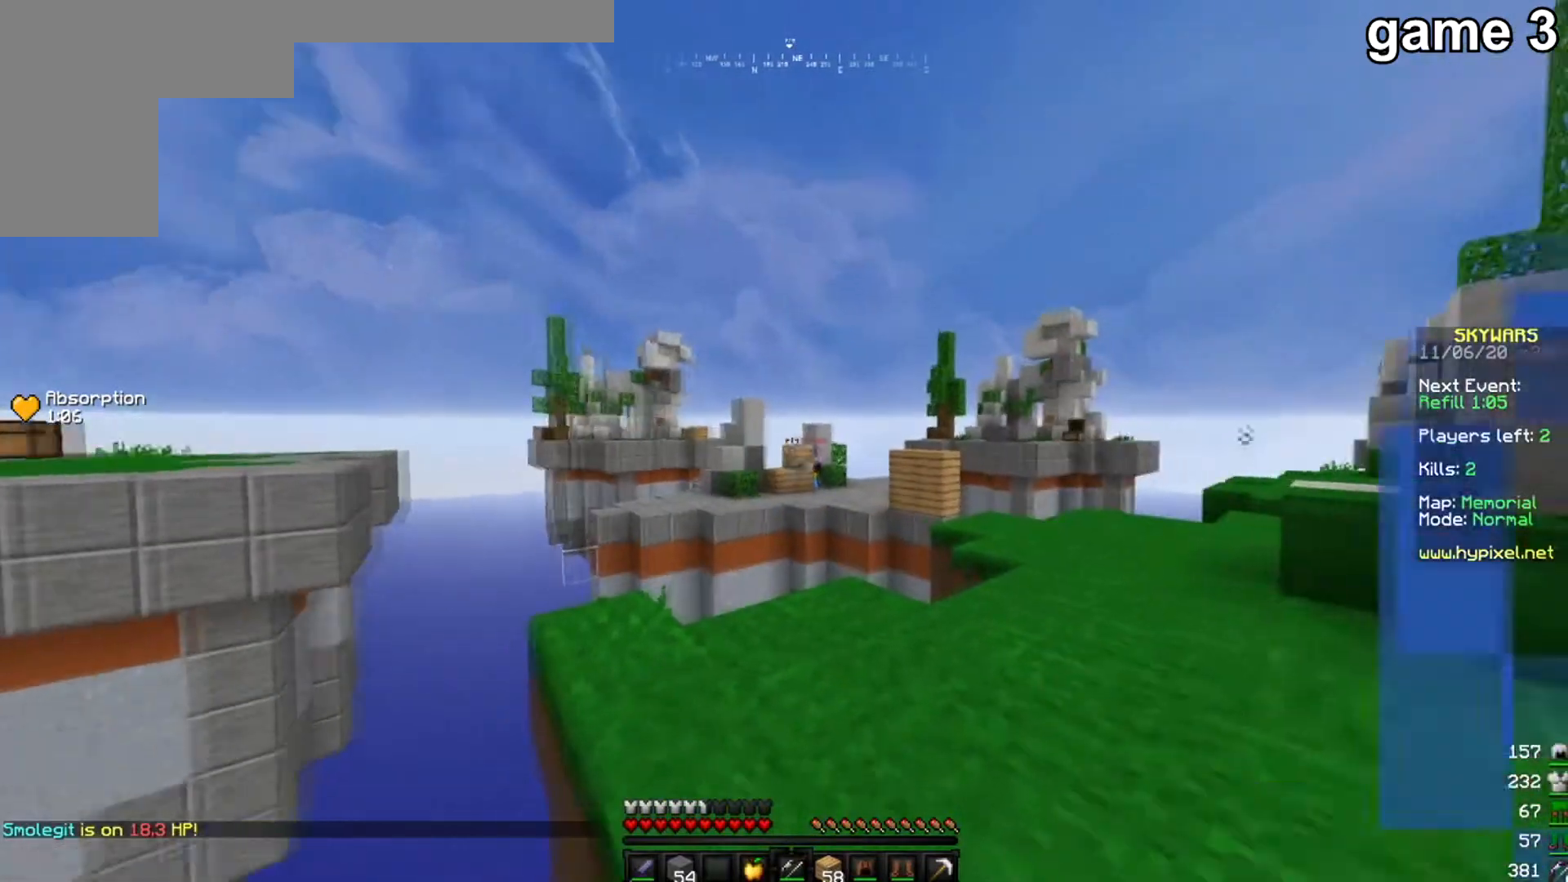
{"keys": ["s"], "mouse": ["right"], "events": [[300, "s", "down"], [467, "mouse_right", "down"]]}
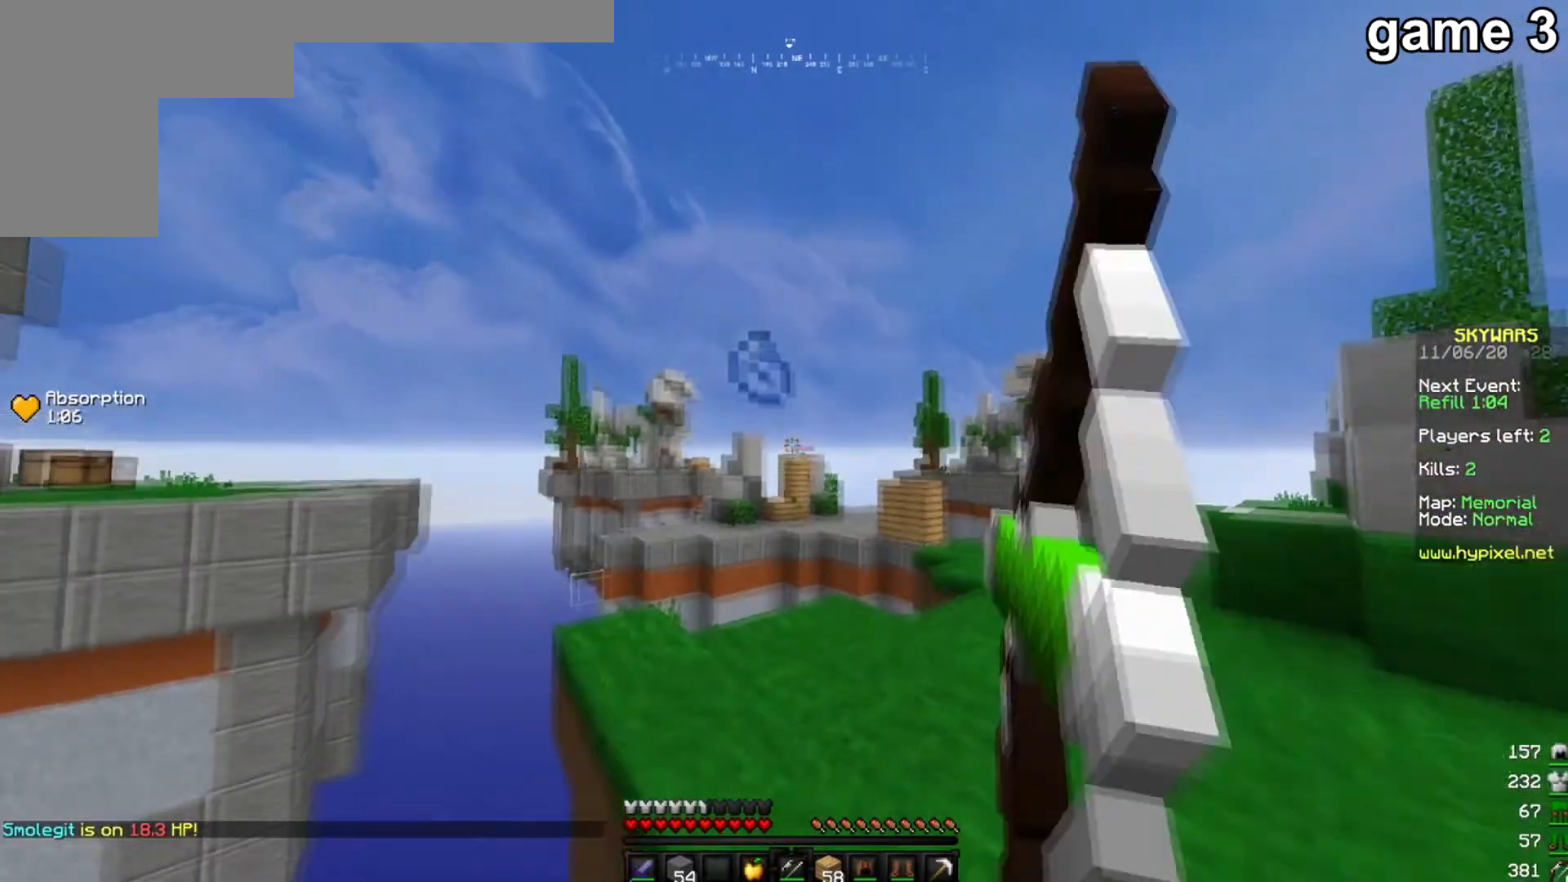
{"keys": [], "mouse": ["right"], "events": [[400, "s", "up"]]}
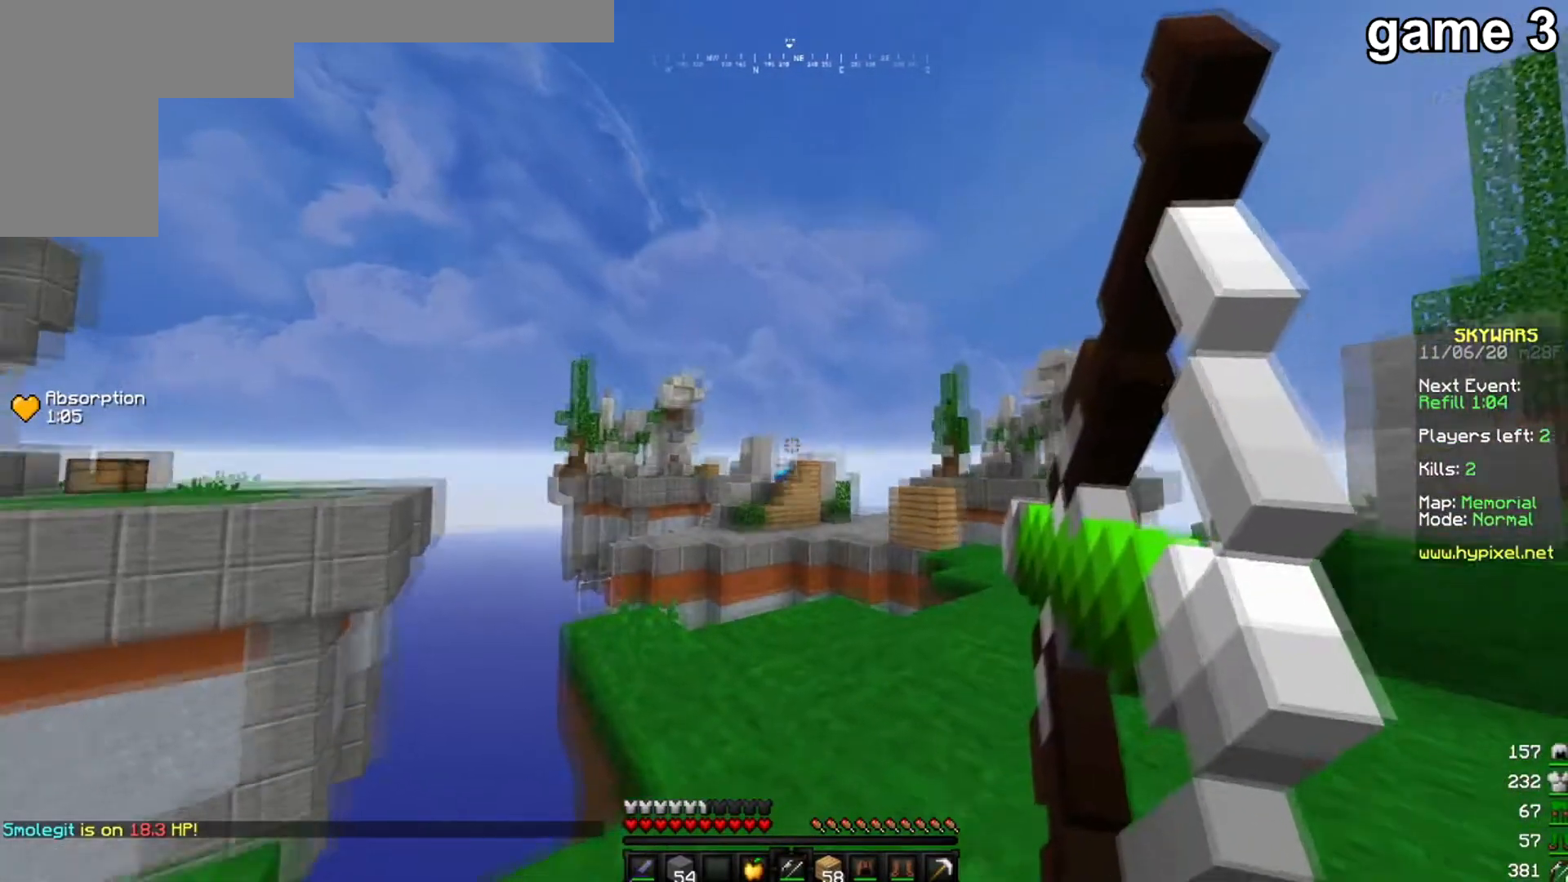
{"keys": [], "mouse": [], "events": [[400, "mouse_right", "up"]]}
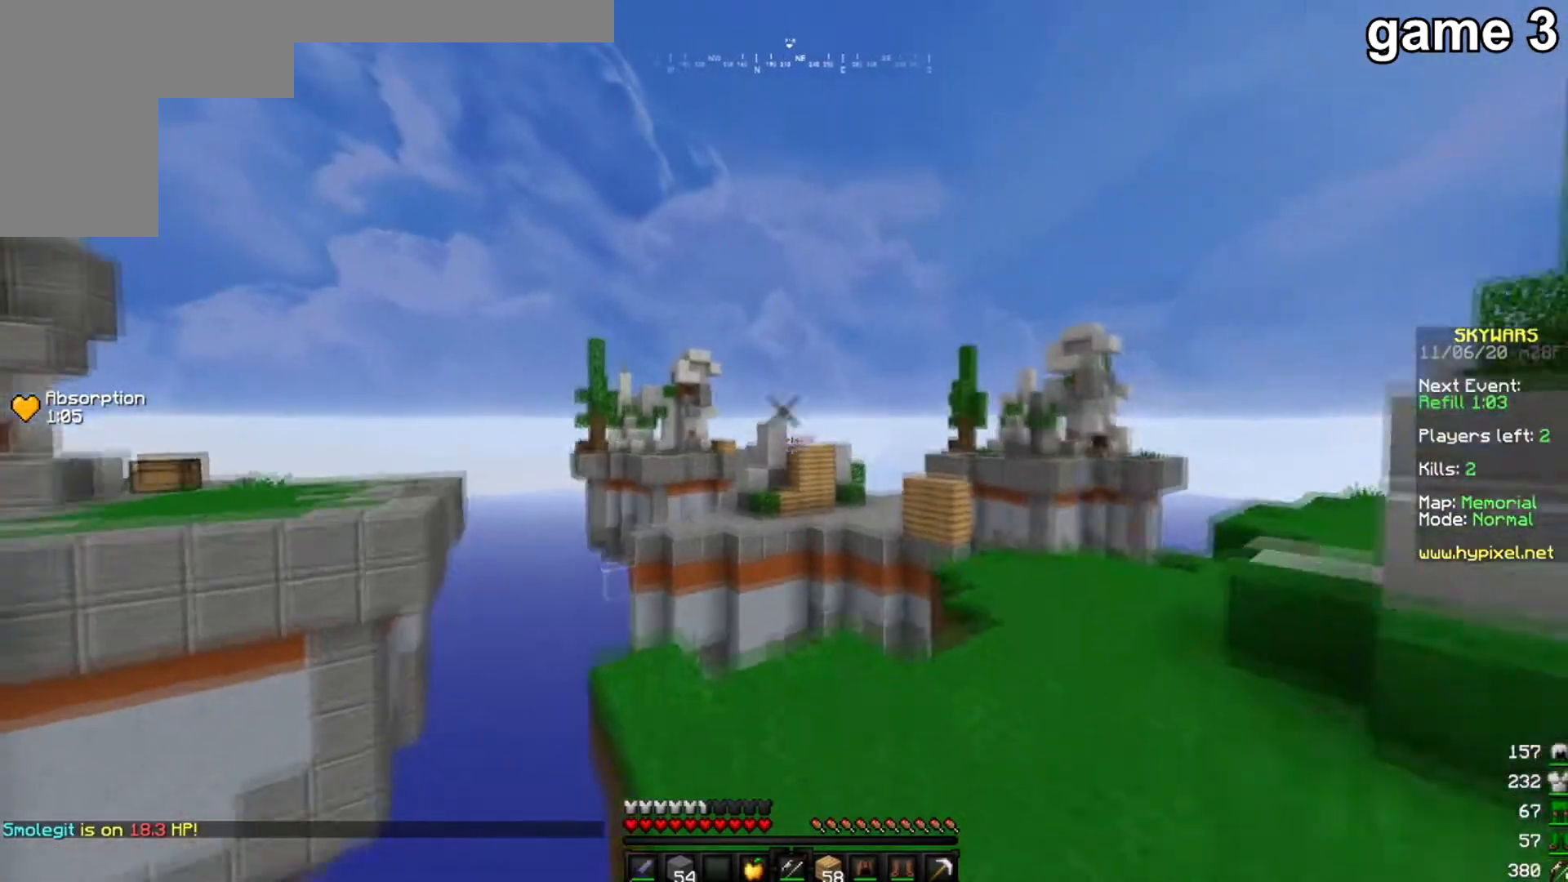
{"keys": [], "mouse": [], "events": []}
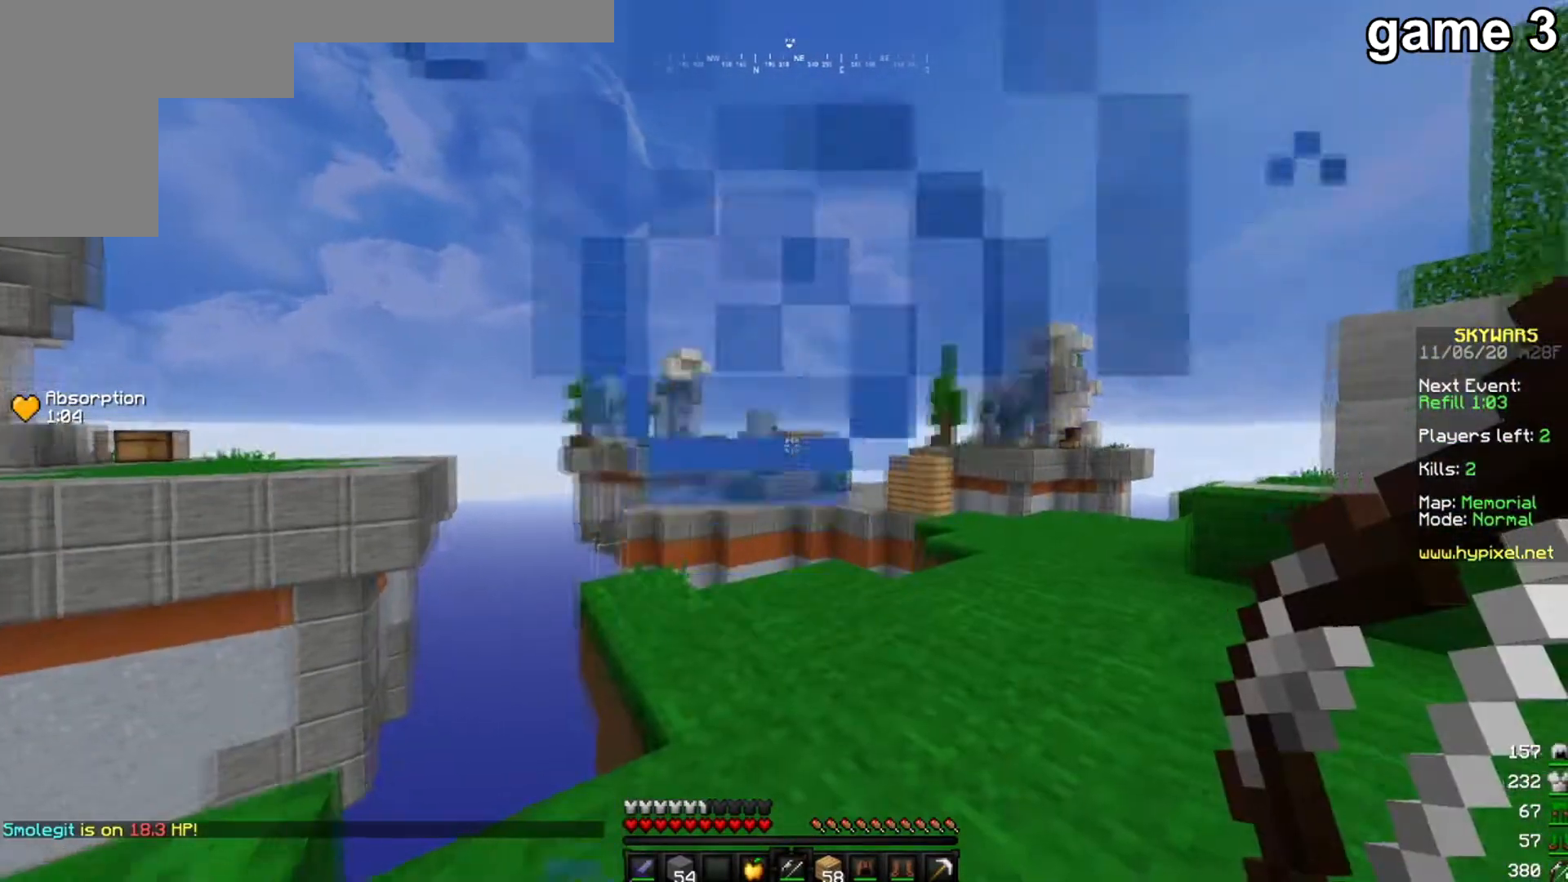
{"keys": [], "mouse": ["right"], "events": [[100, "mouse_right", "down"]]}
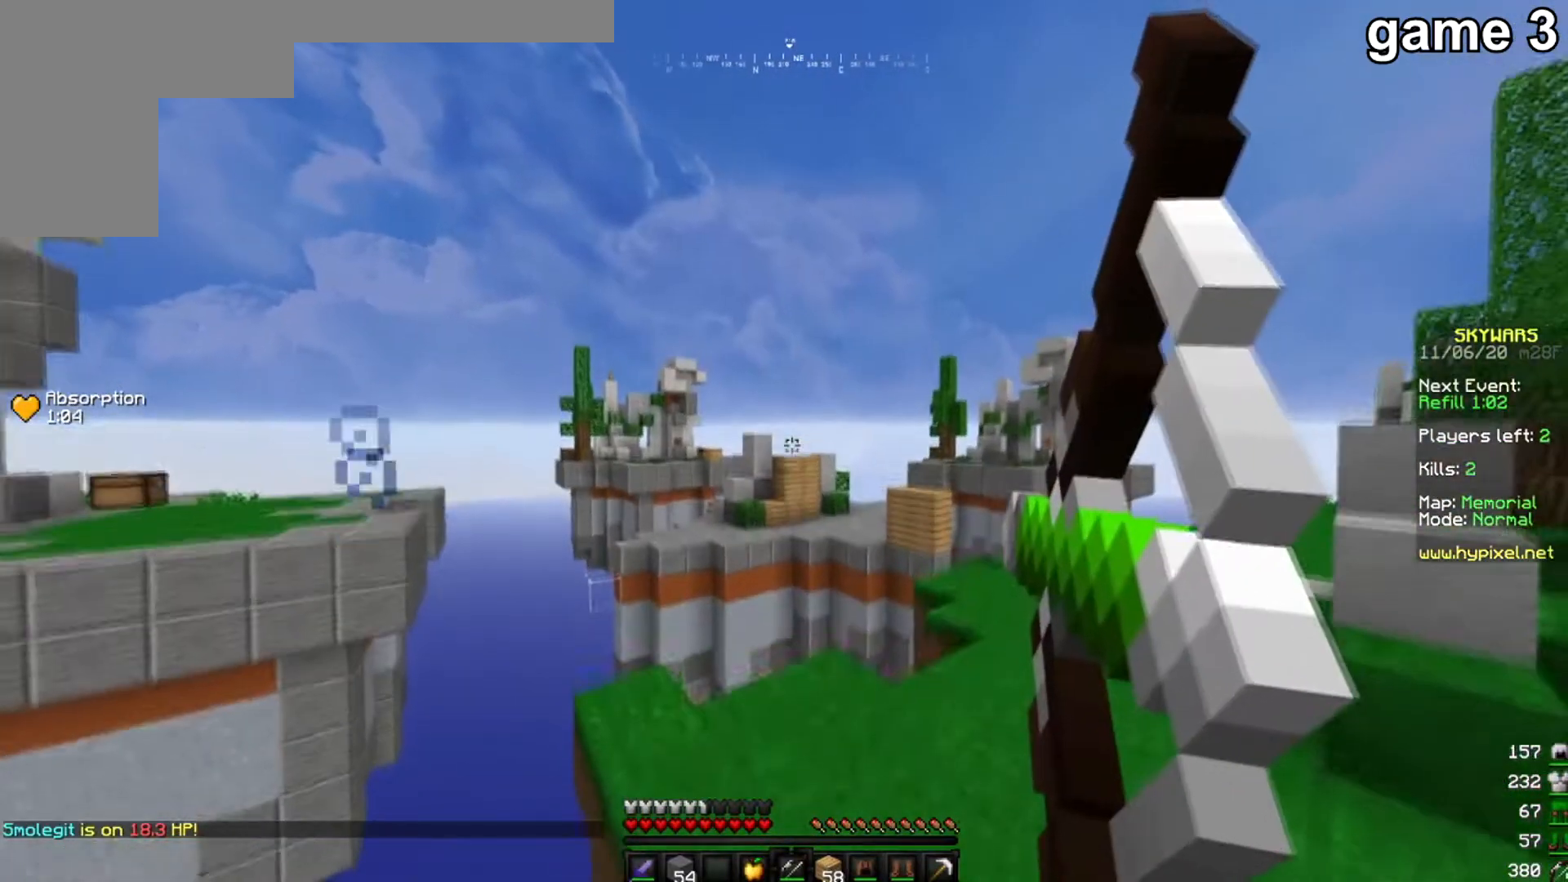
{"keys": [], "mouse": ["right"], "events": []}
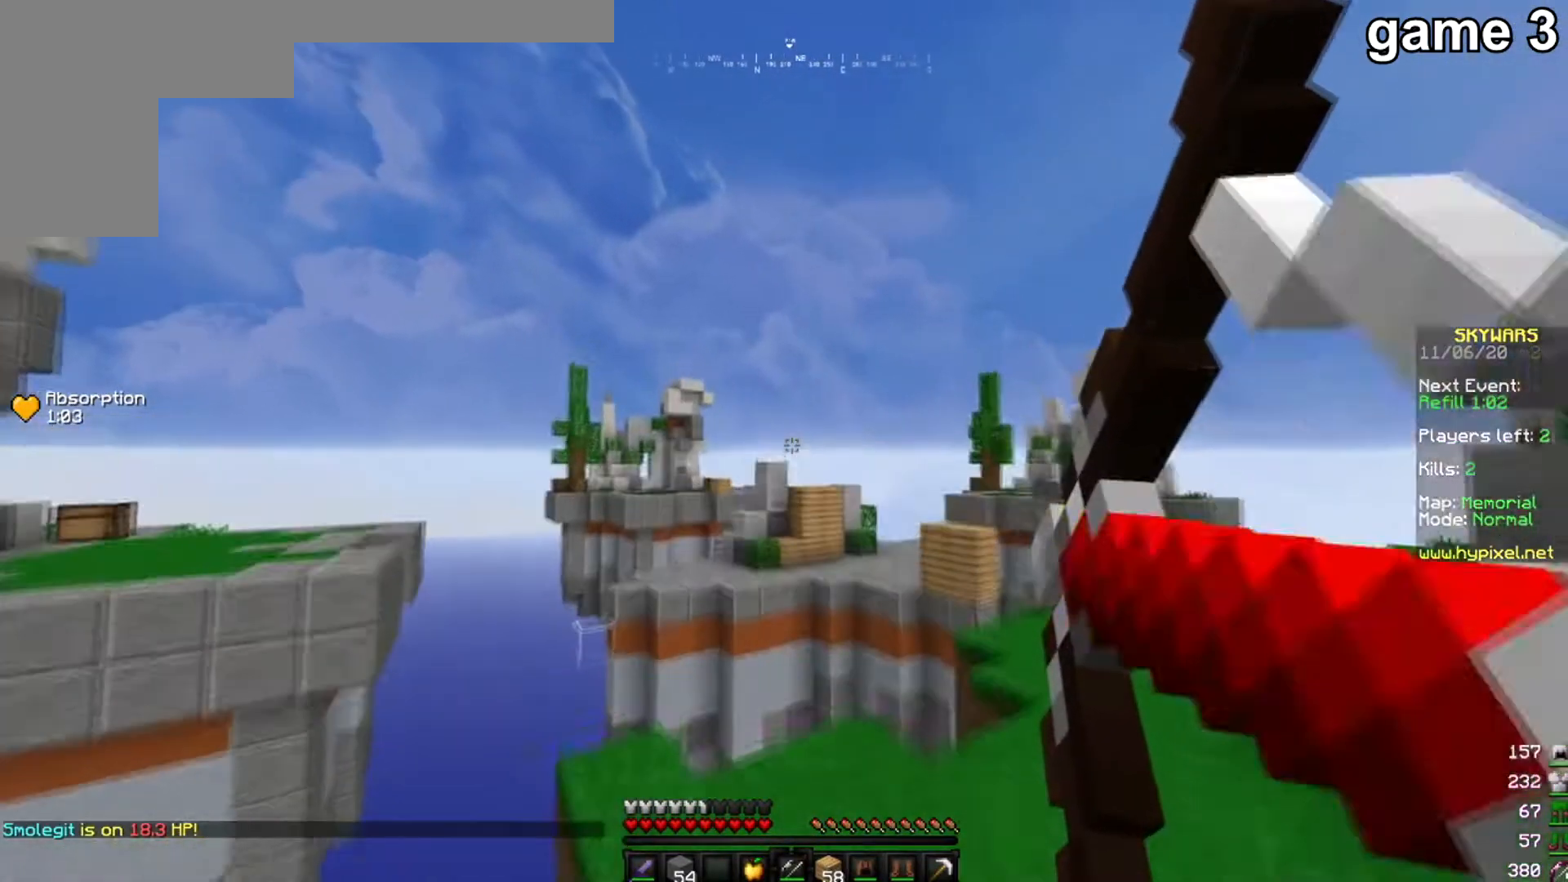
{"keys": ["d"], "mouse": [], "events": [[133, "mouse_right", "up"], [433, "d", "down"]]}
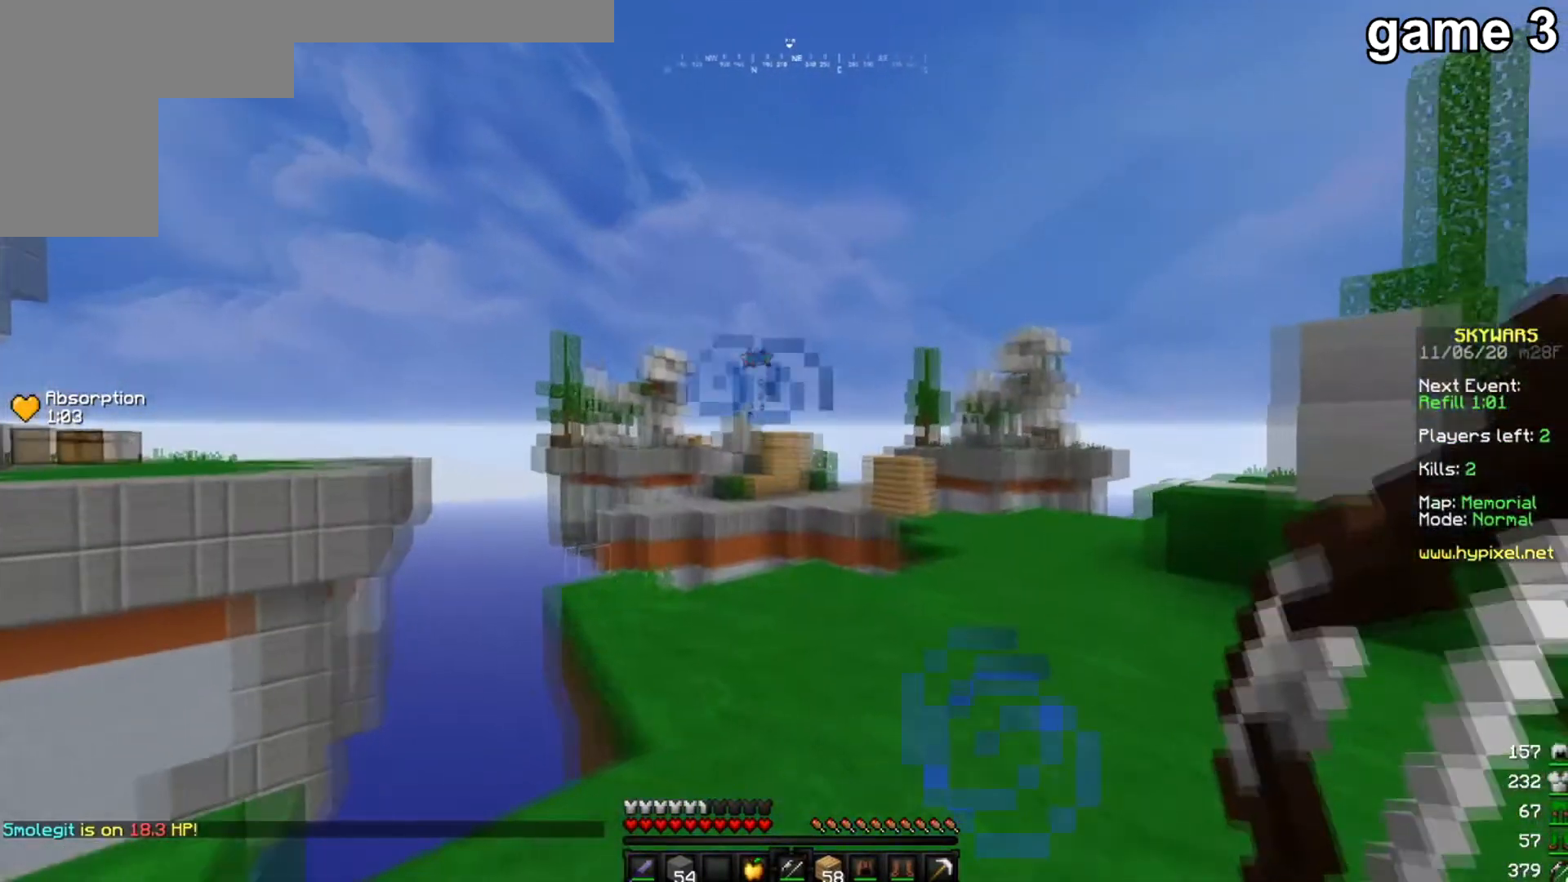
{"keys": ["d", "w"], "mouse": [], "events": [[67, "w", "down"], [234, "d", "up"], [467, "d", "down"]]}
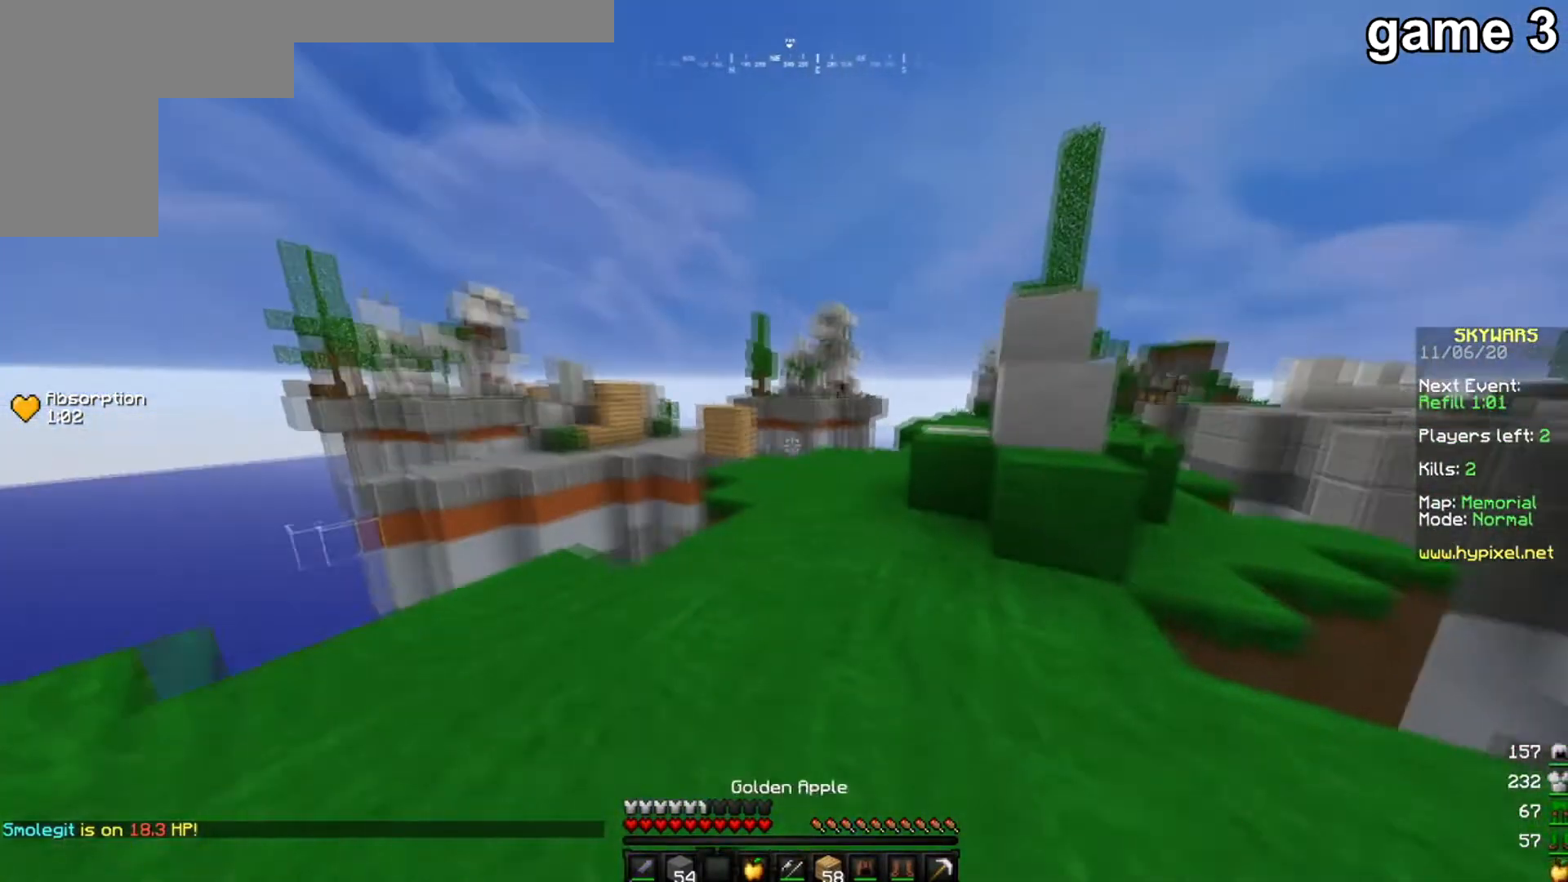
{"keys": ["w"], "mouse": [], "events": [[200, "d", "up"]]}
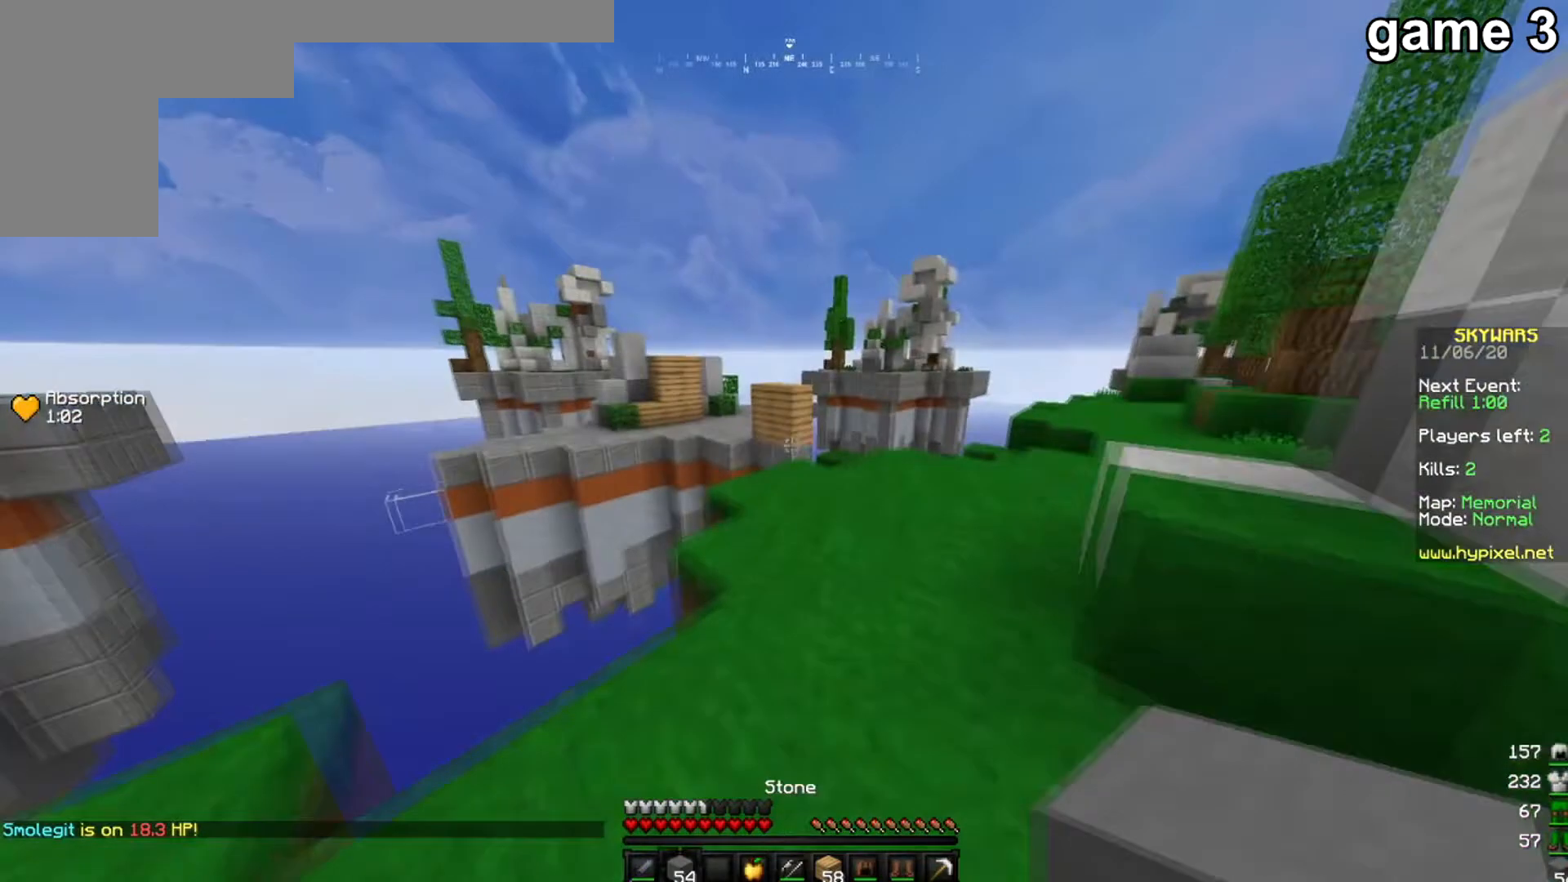
{"keys": ["d", "w"], "mouse": [], "events": [[267, "d", "down"]]}
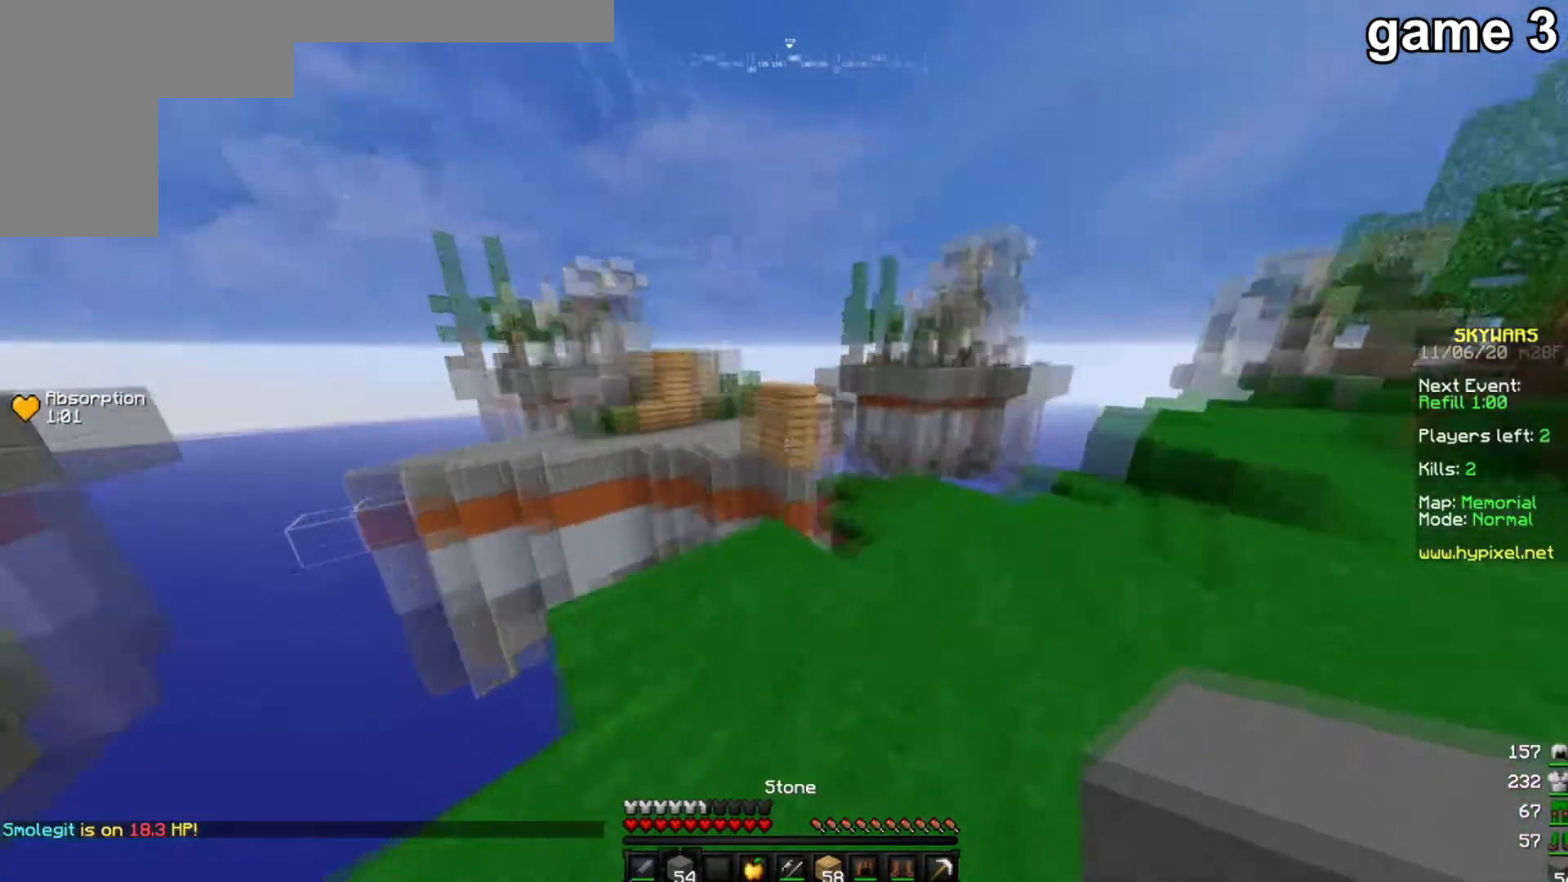
{"keys": ["d", "w"], "mouse": [], "events": []}
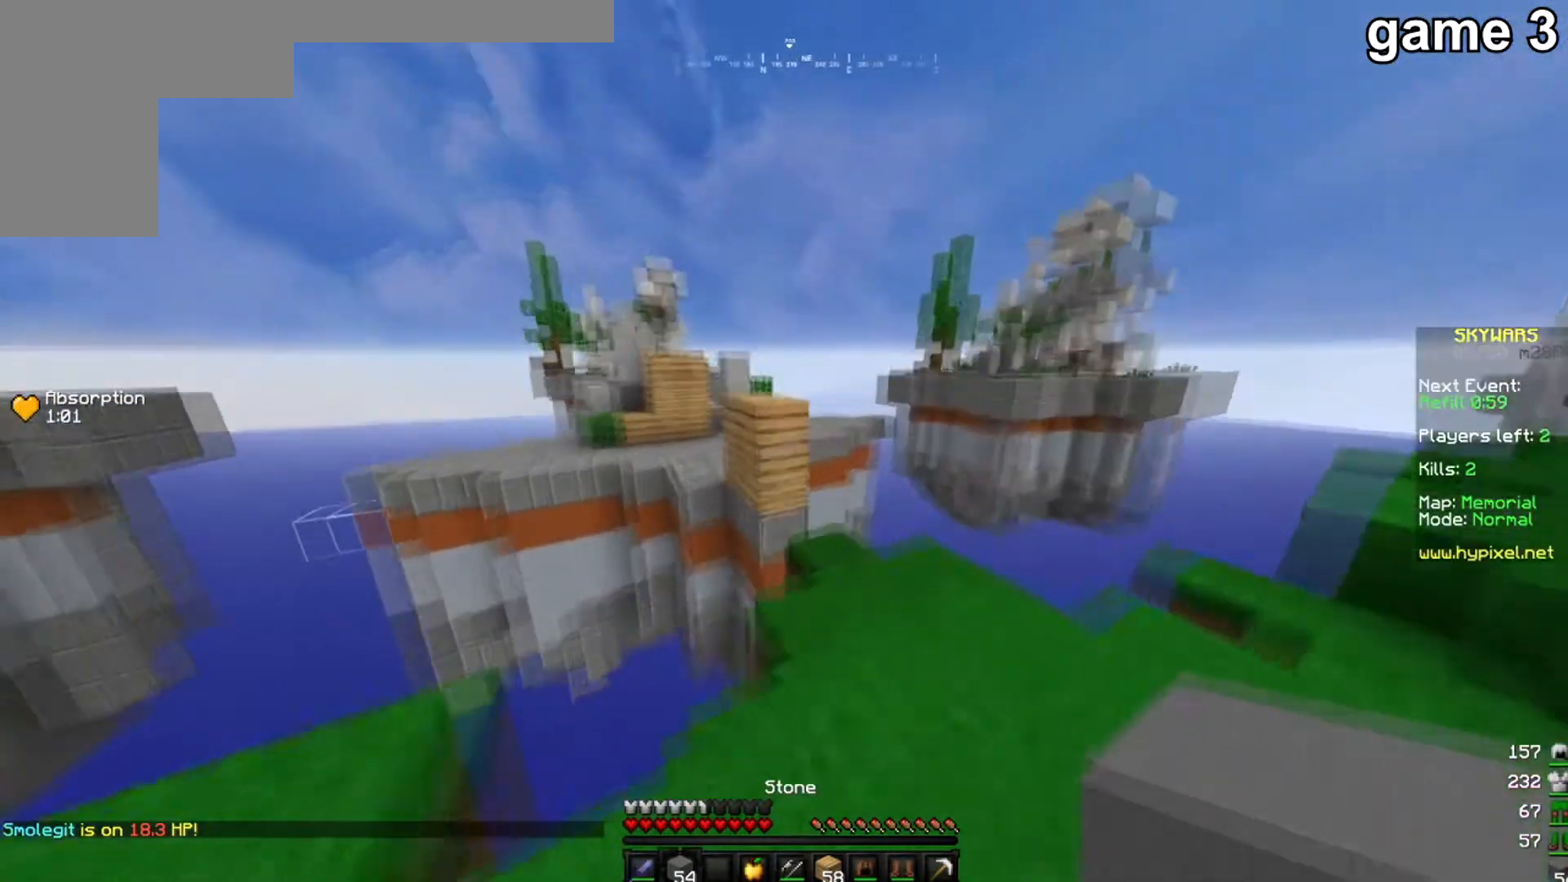
{"keys": [], "mouse": ["right"], "events": [[33, "d", "up"], [200, "d", "down"], [334, "w", "up"], [434, "mouse_right", "down"], [501, "d", "up"]]}
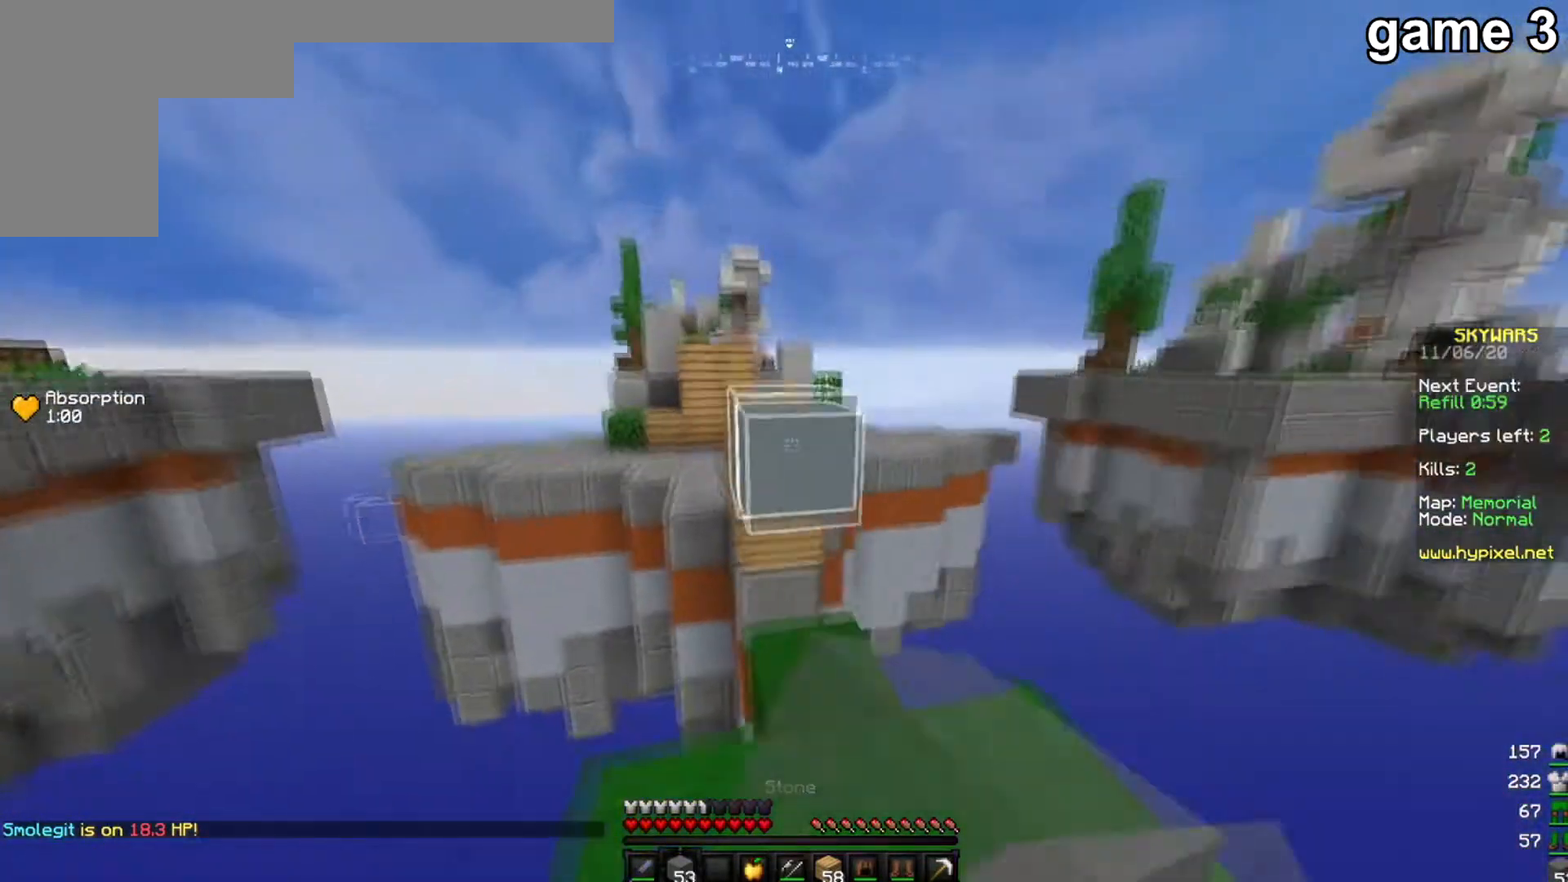
{"keys": ["s"], "mouse": ["right"], "events": [[33, "s", "down"]]}
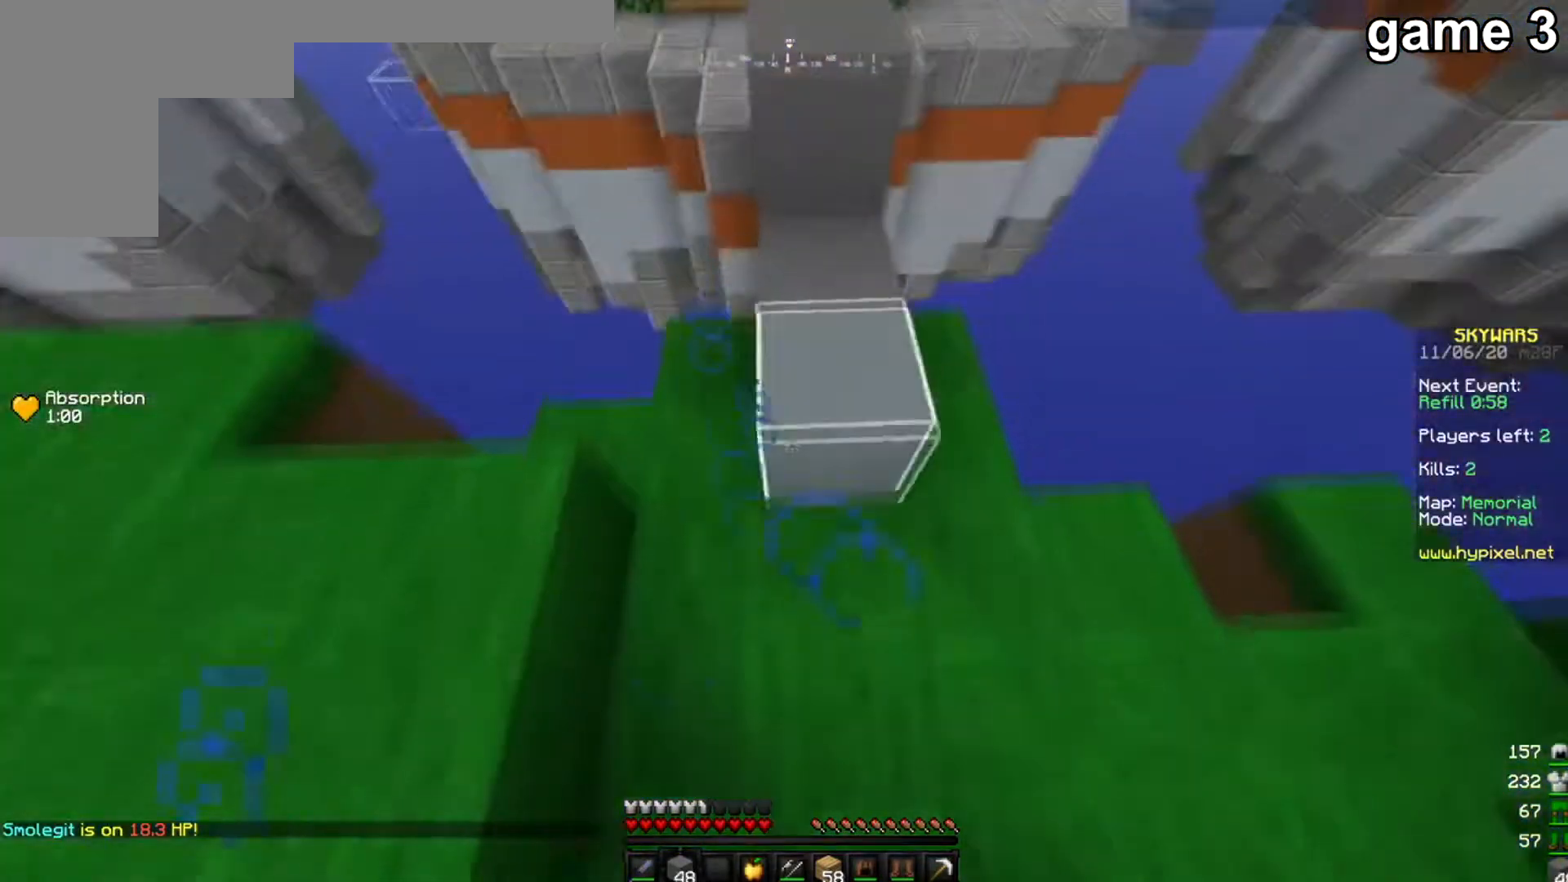
{"keys": ["a"], "mouse": [], "events": [[200, "mouse_right", "up"], [267, "a", "down"], [400, "s", "up"]]}
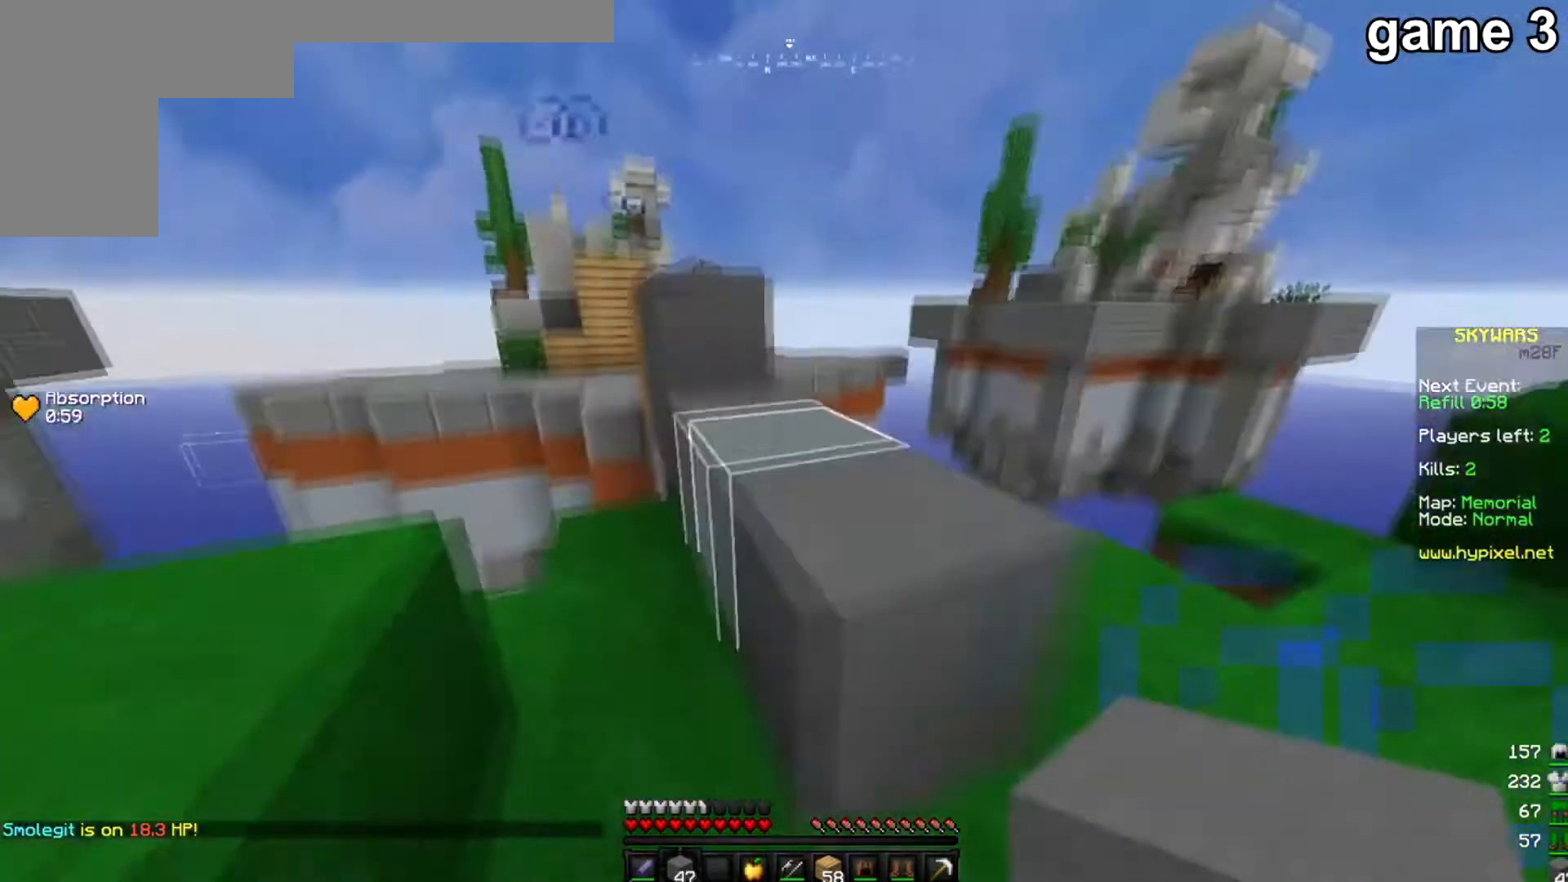
{"keys": ["s"], "mouse": [], "events": [[200, "s", "down"], [433, "a", "up"]]}
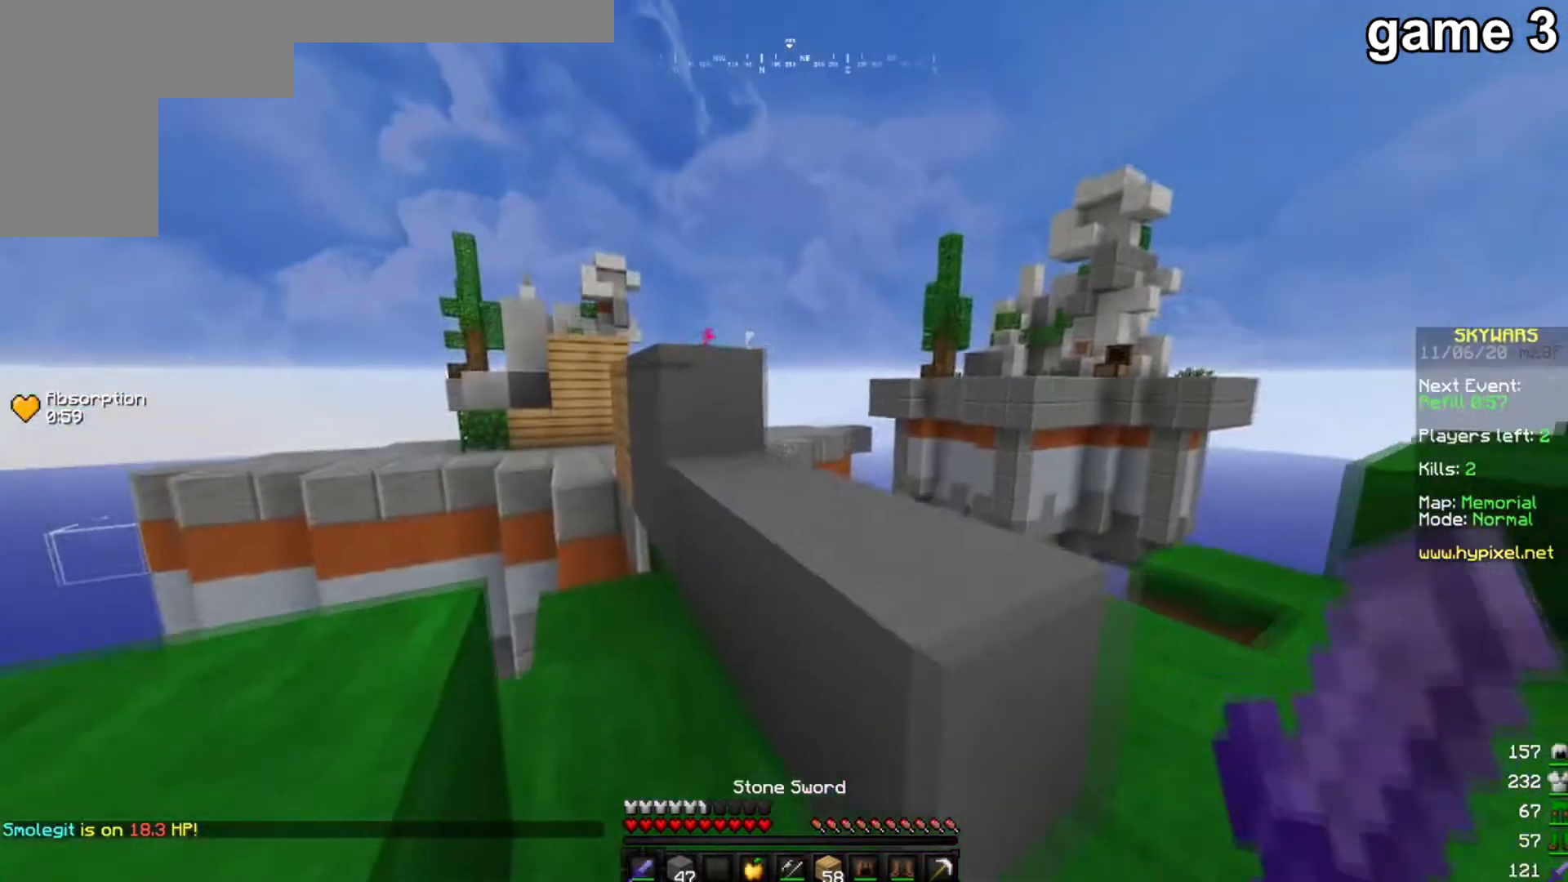
{"keys": ["a", "s"], "mouse": [], "events": [[67, "a", "down"]]}
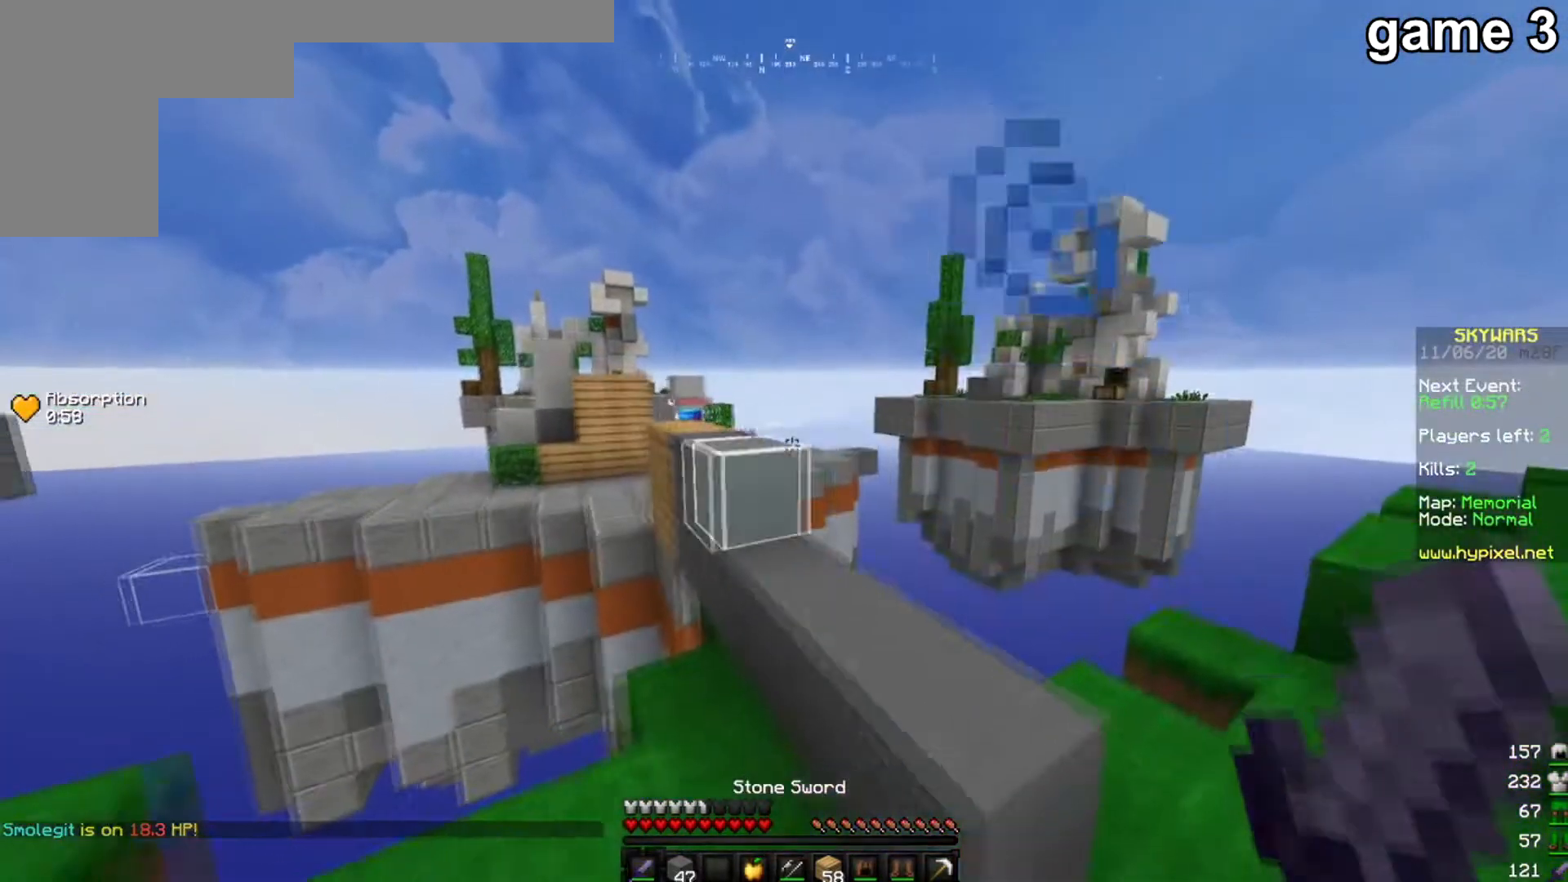
{"keys": ["a", "s"], "mouse": [], "events": []}
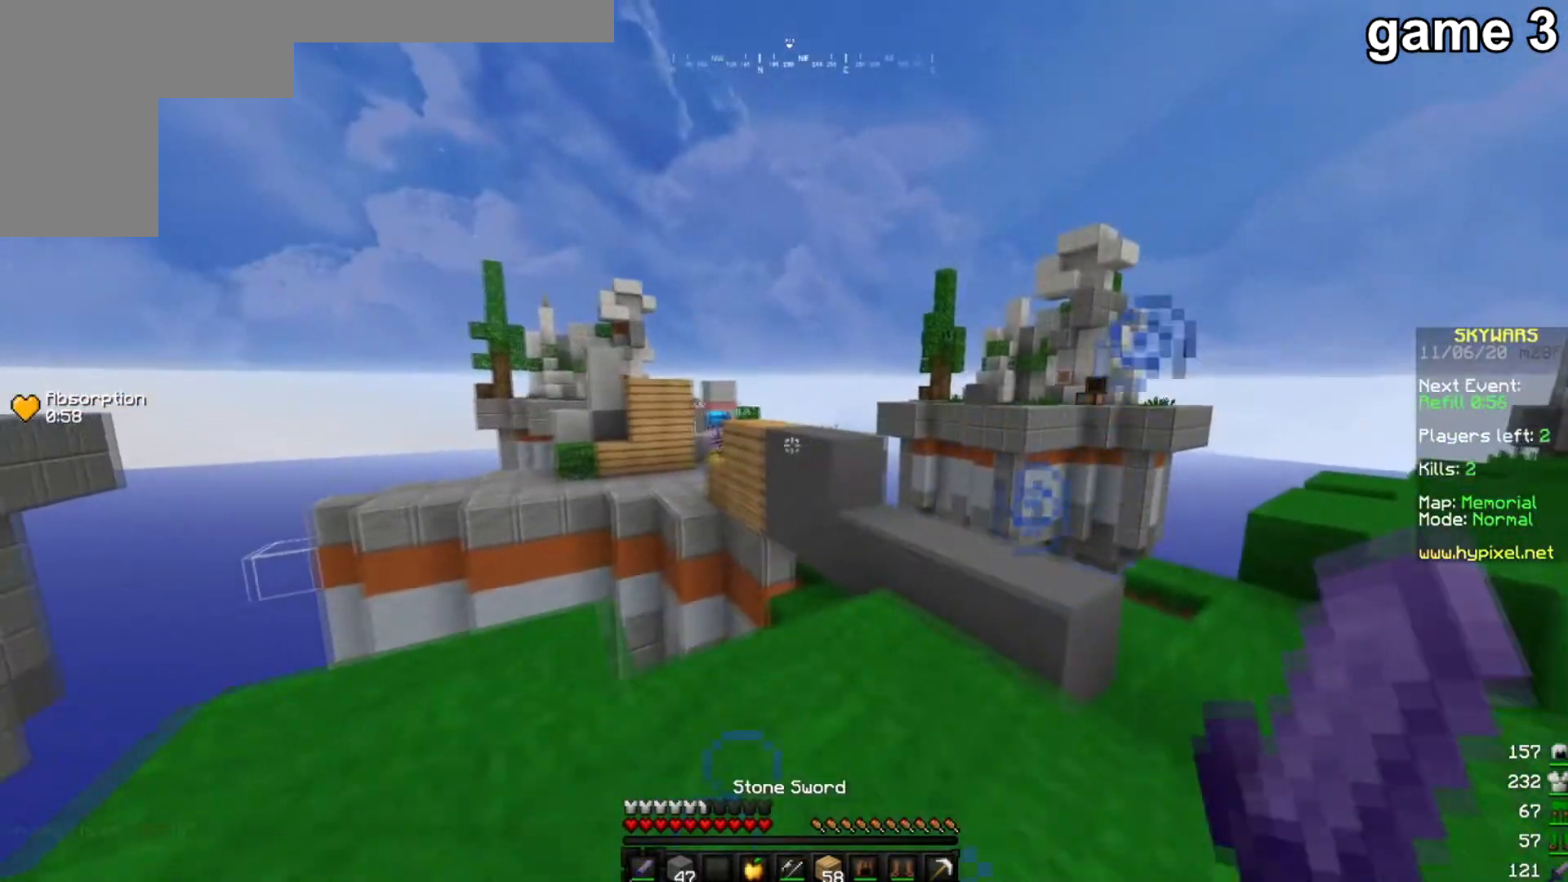
{"keys": ["a", "s"], "mouse": [], "events": [[434, "s", "up"], [501, "s", "down"]]}